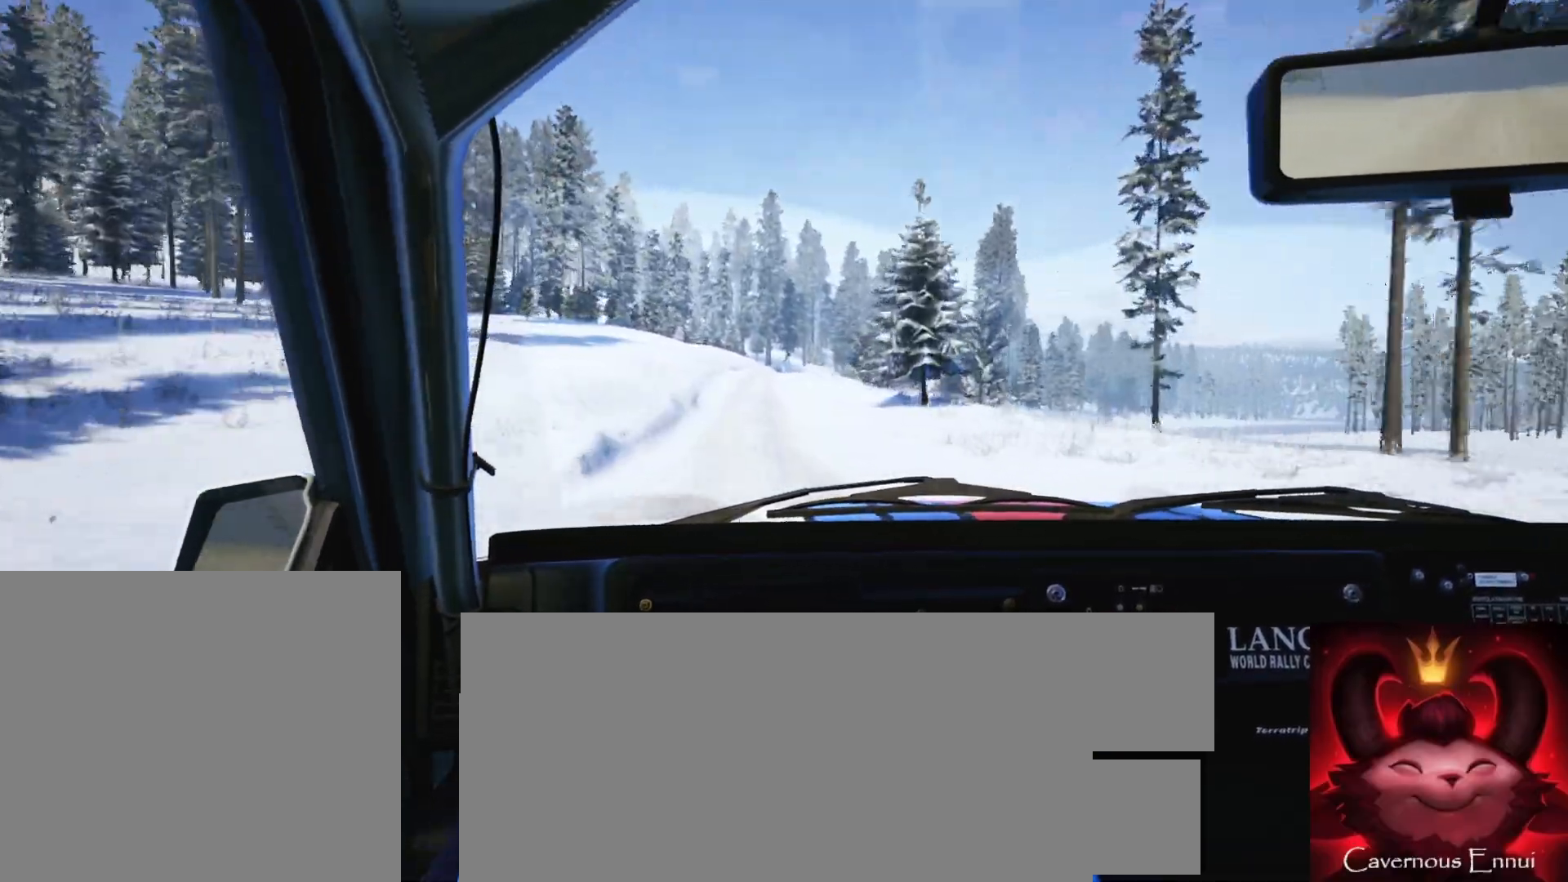
Gameplay with a controller (Xbox layout); each line is a JSON object with the inputs held at the frame after it. "events" lists button and stick changes between this image and that frame as [ms after this image, input, new state], when the widget could be followed in between.
{"buttons": [], "left_stick": "center", "right_stick": "up", "events": [[217, "left_stick", "right"], [467, "left_stick", "center"]]}
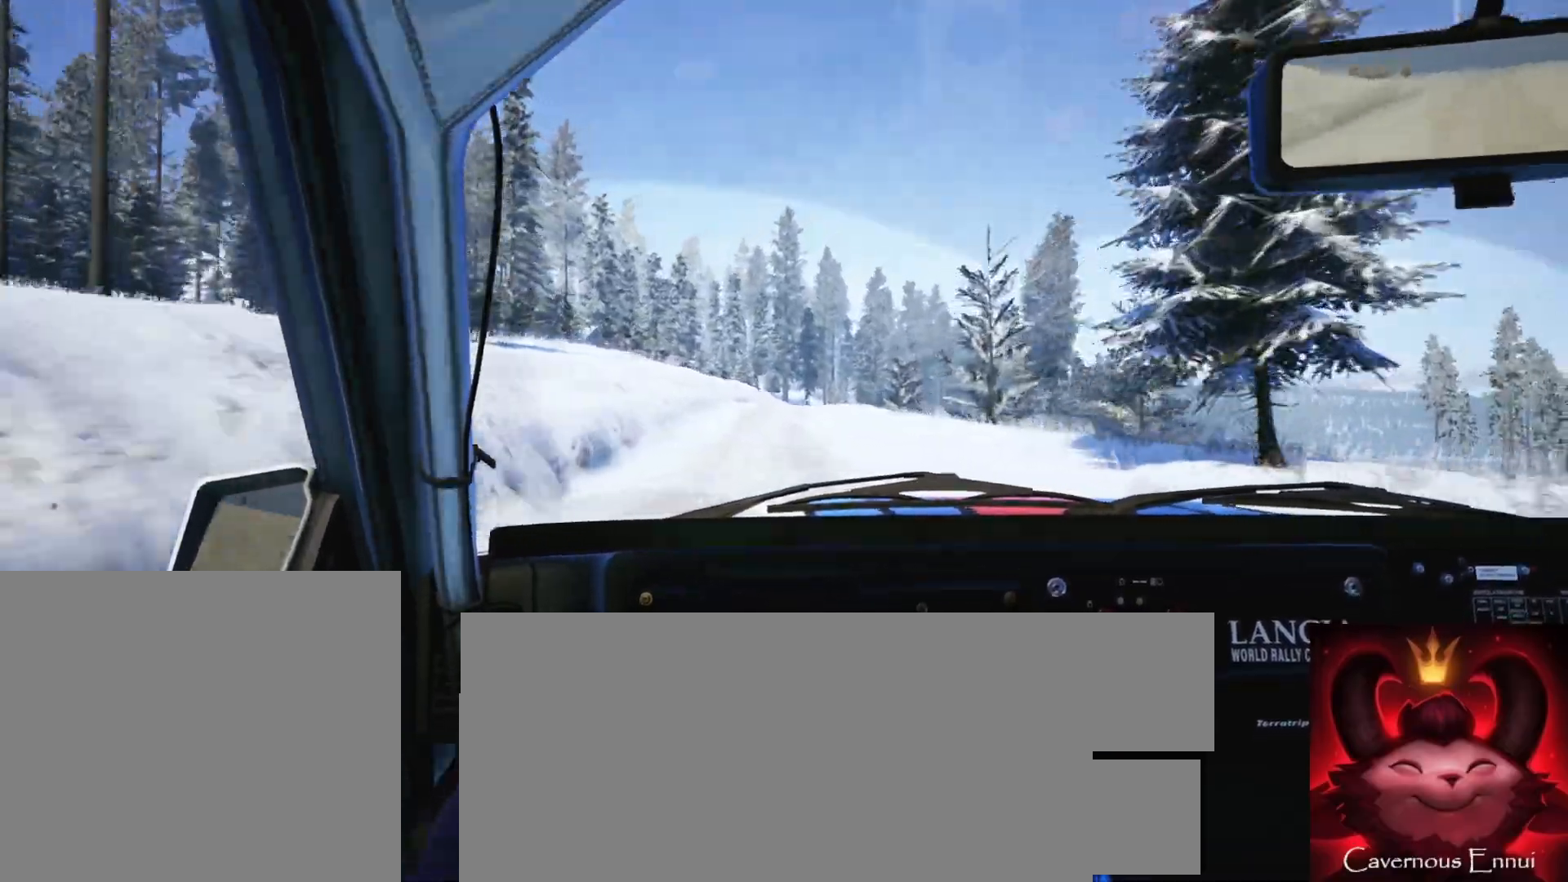
{"buttons": [], "left_stick": "right", "right_stick": "center", "events": [[133, "left_stick", "right"], [283, "left_stick", "center"], [317, "right_stick", "center"], [383, "L2", "down"], [483, "L2", "up"], [483, "left_stick", "right"]]}
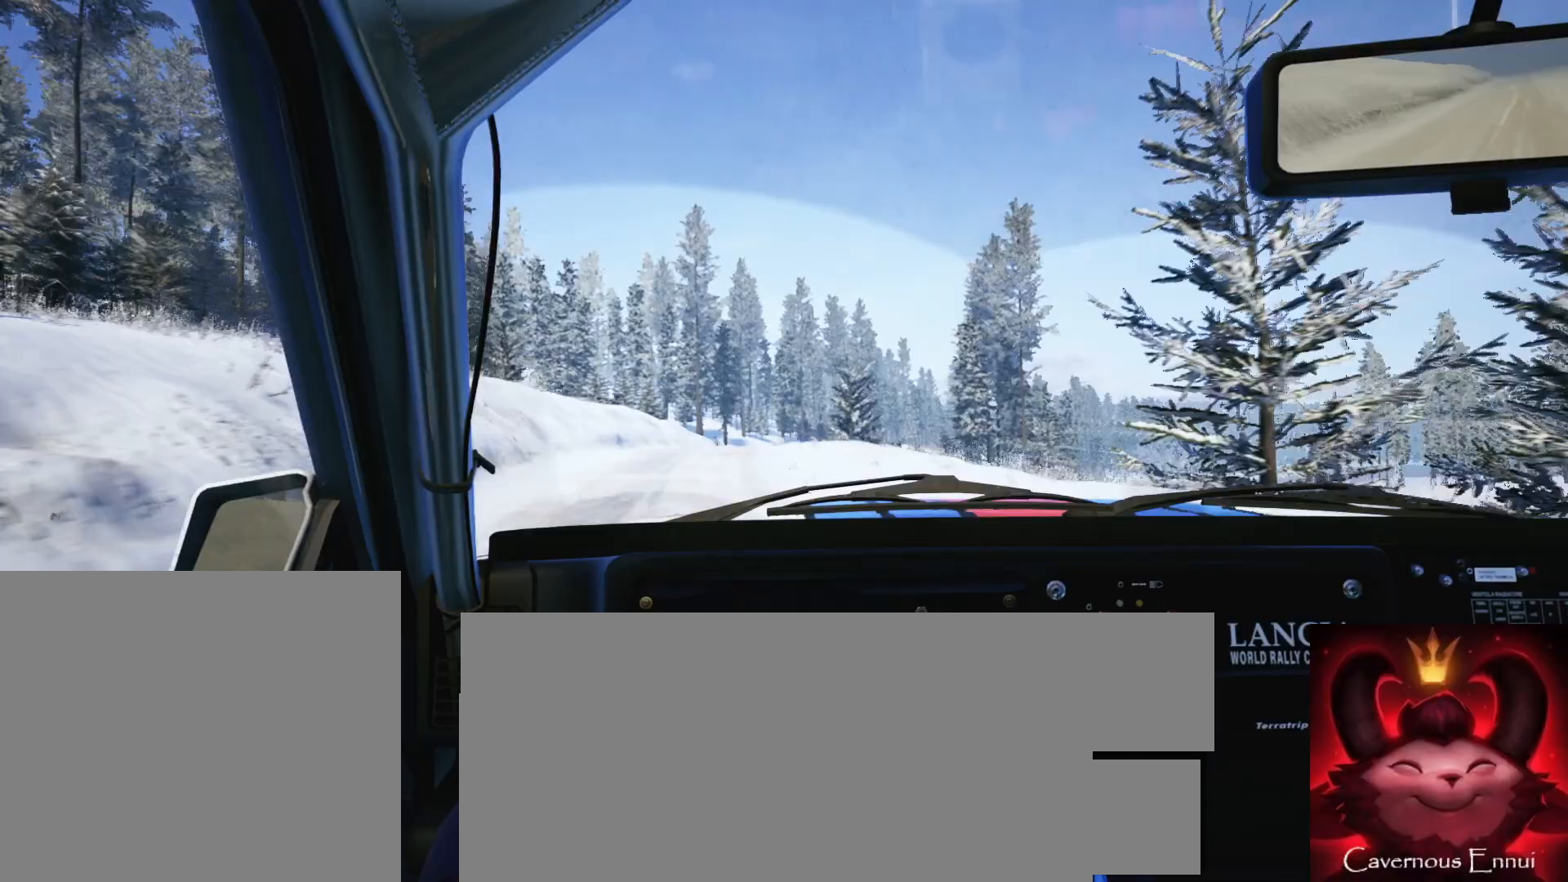
{"buttons": [], "left_stick": "center", "right_stick": "center", "events": [[83, "left_stick", "center"], [250, "left_stick", "right"], [400, "left_stick", "center"]]}
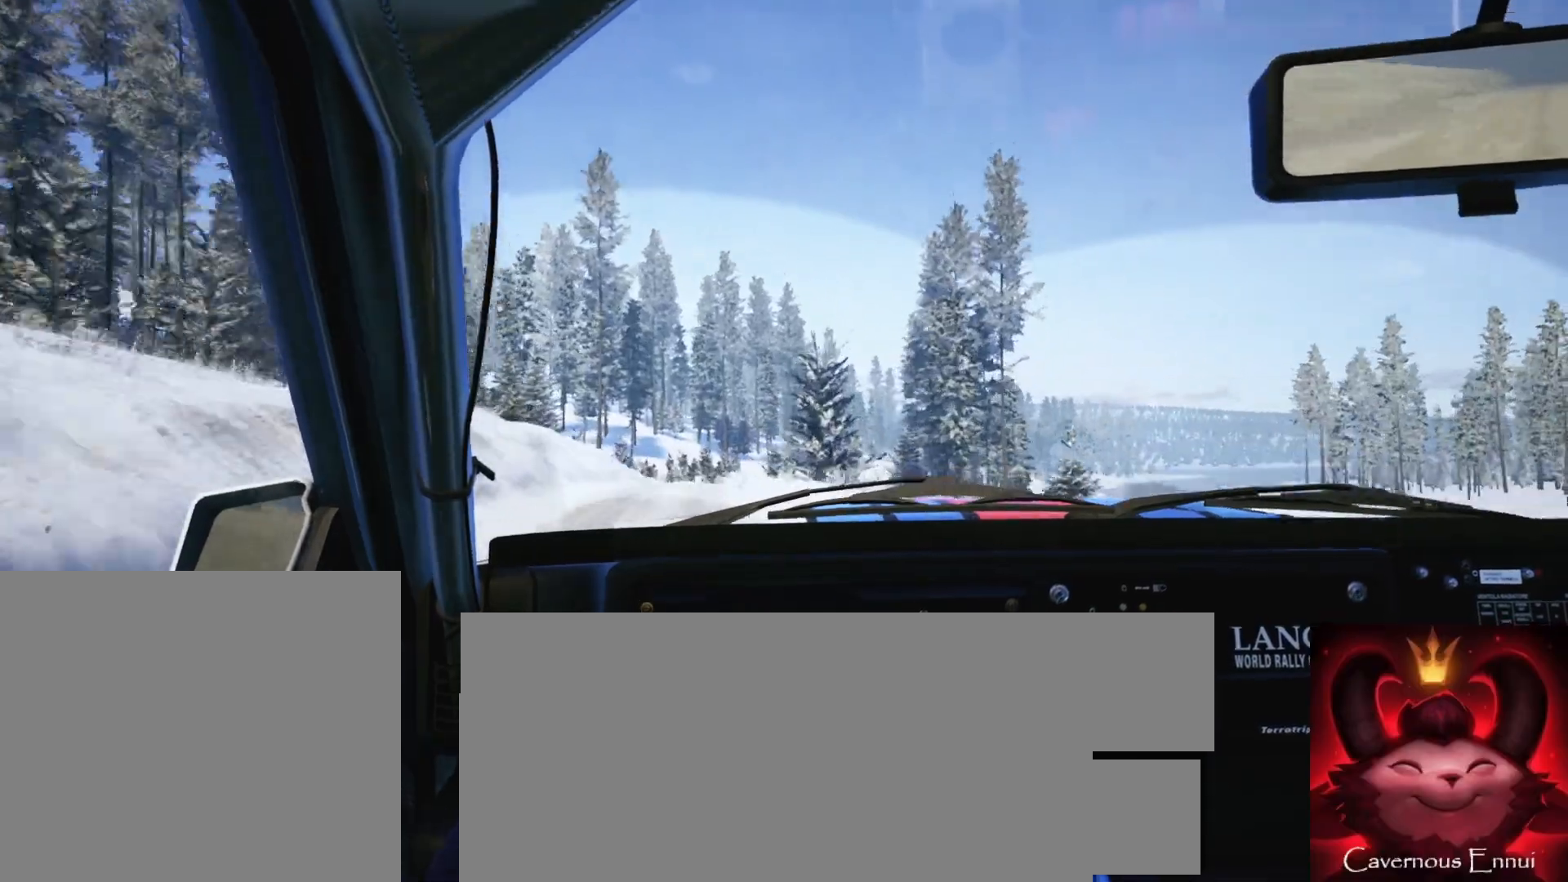
{"buttons": [], "left_stick": "center", "right_stick": "center", "events": [[233, "left_stick", "left"], [300, "right_stick", "up"], [350, "left_stick", "center"], [417, "right_stick", "center"]]}
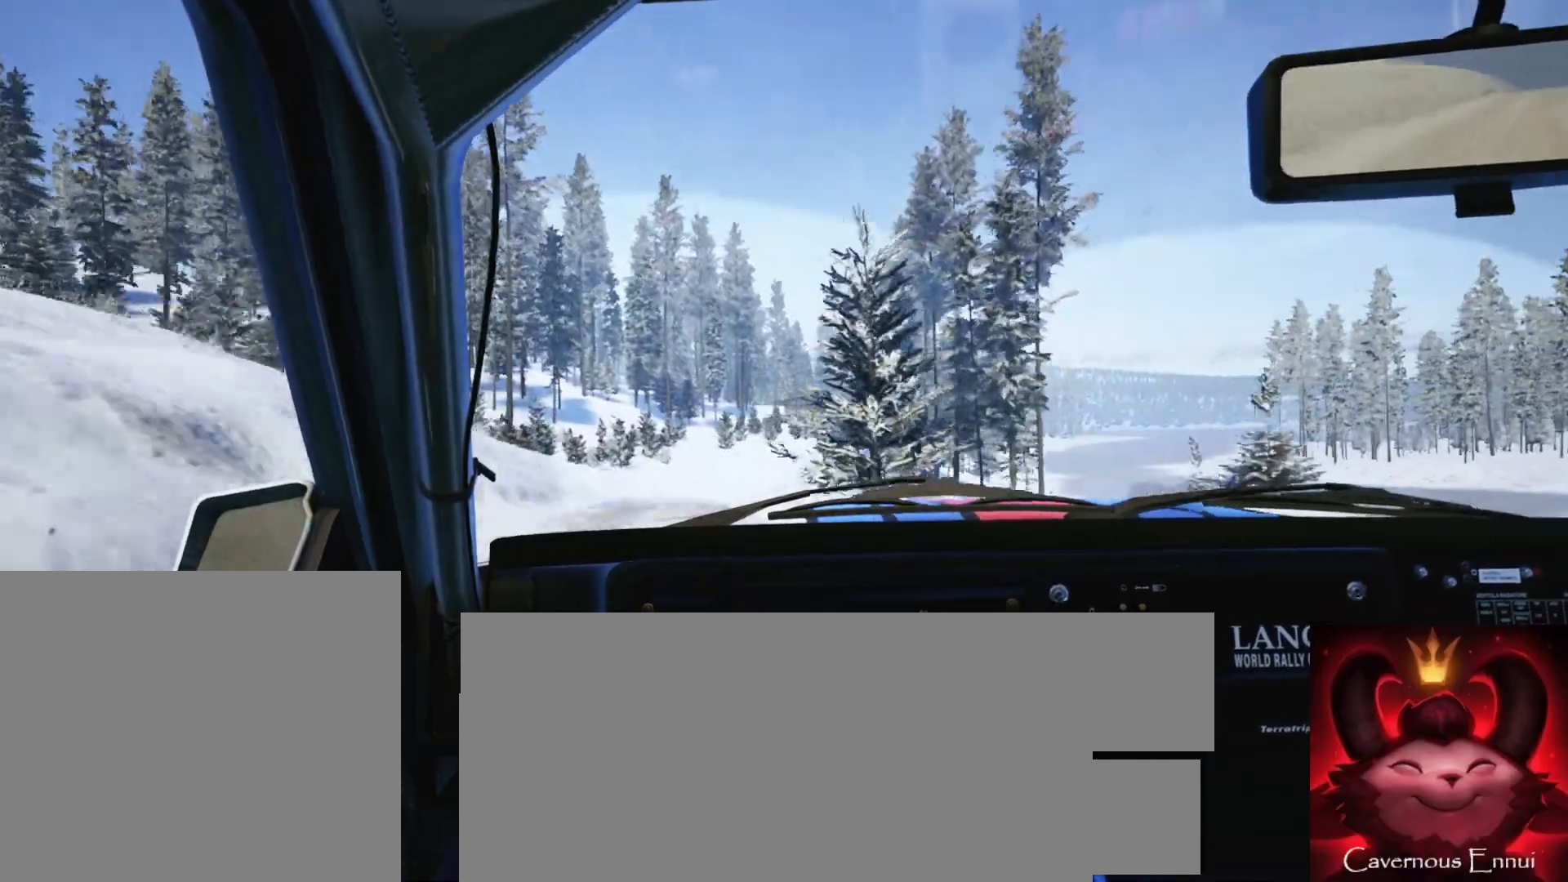
{"buttons": [], "left_stick": "right", "right_stick": "center", "events": [[200, "left_stick", "right"]]}
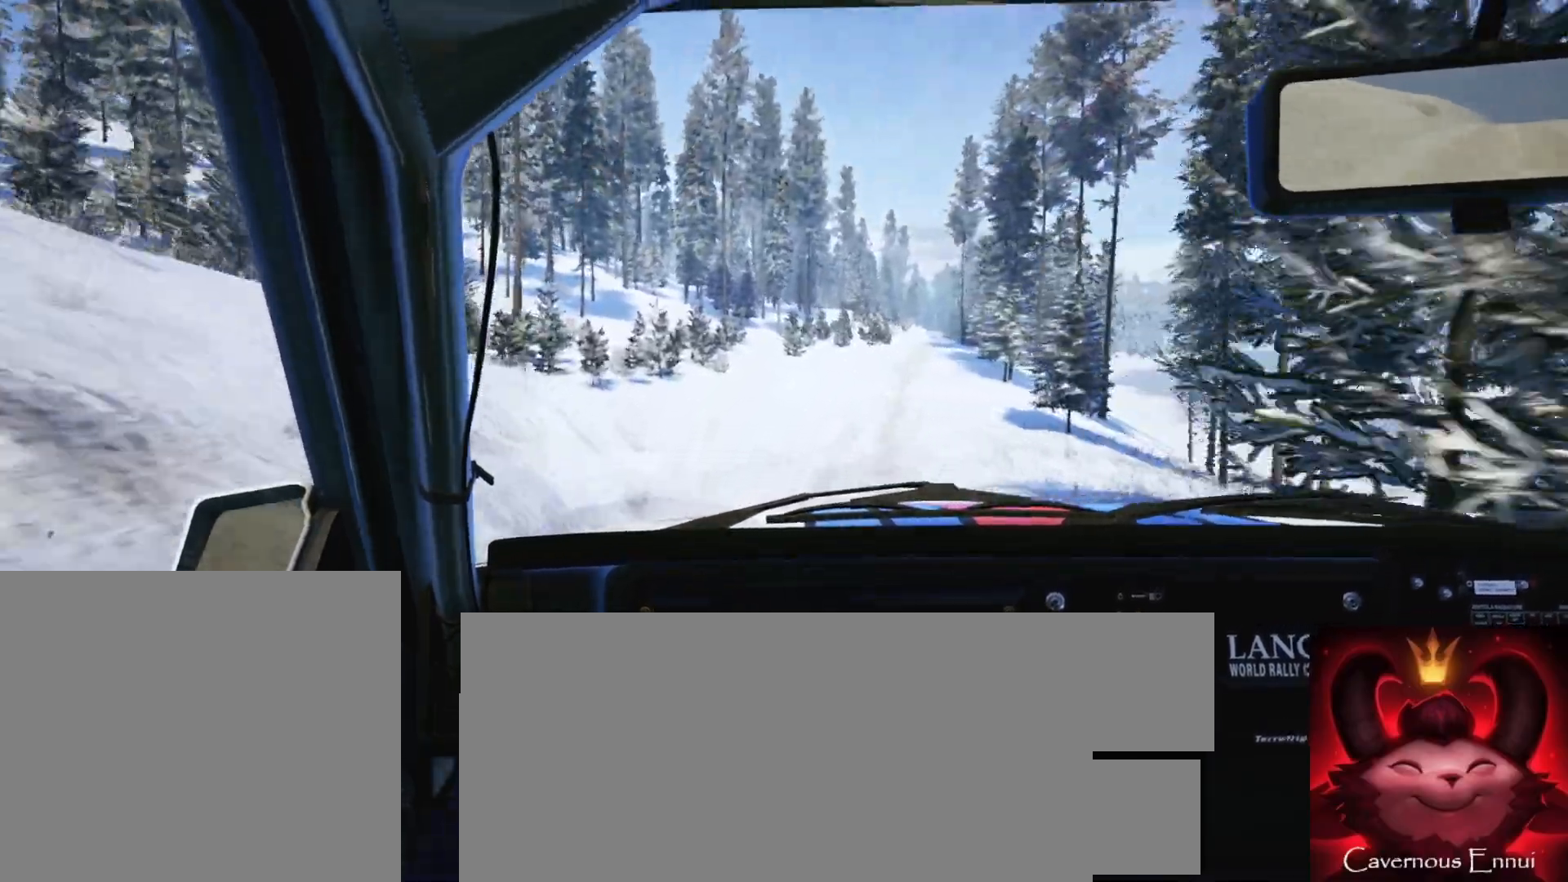
{"buttons": ["L1"], "left_stick": "right", "right_stick": "center", "events": [[83, "L2", "down"], [150, "left_stick", "center"], [183, "L2", "up"], [300, "L2", "down"], [367, "left_stick", "right"], [400, "L2", "up"], [450, "L1", "down"]]}
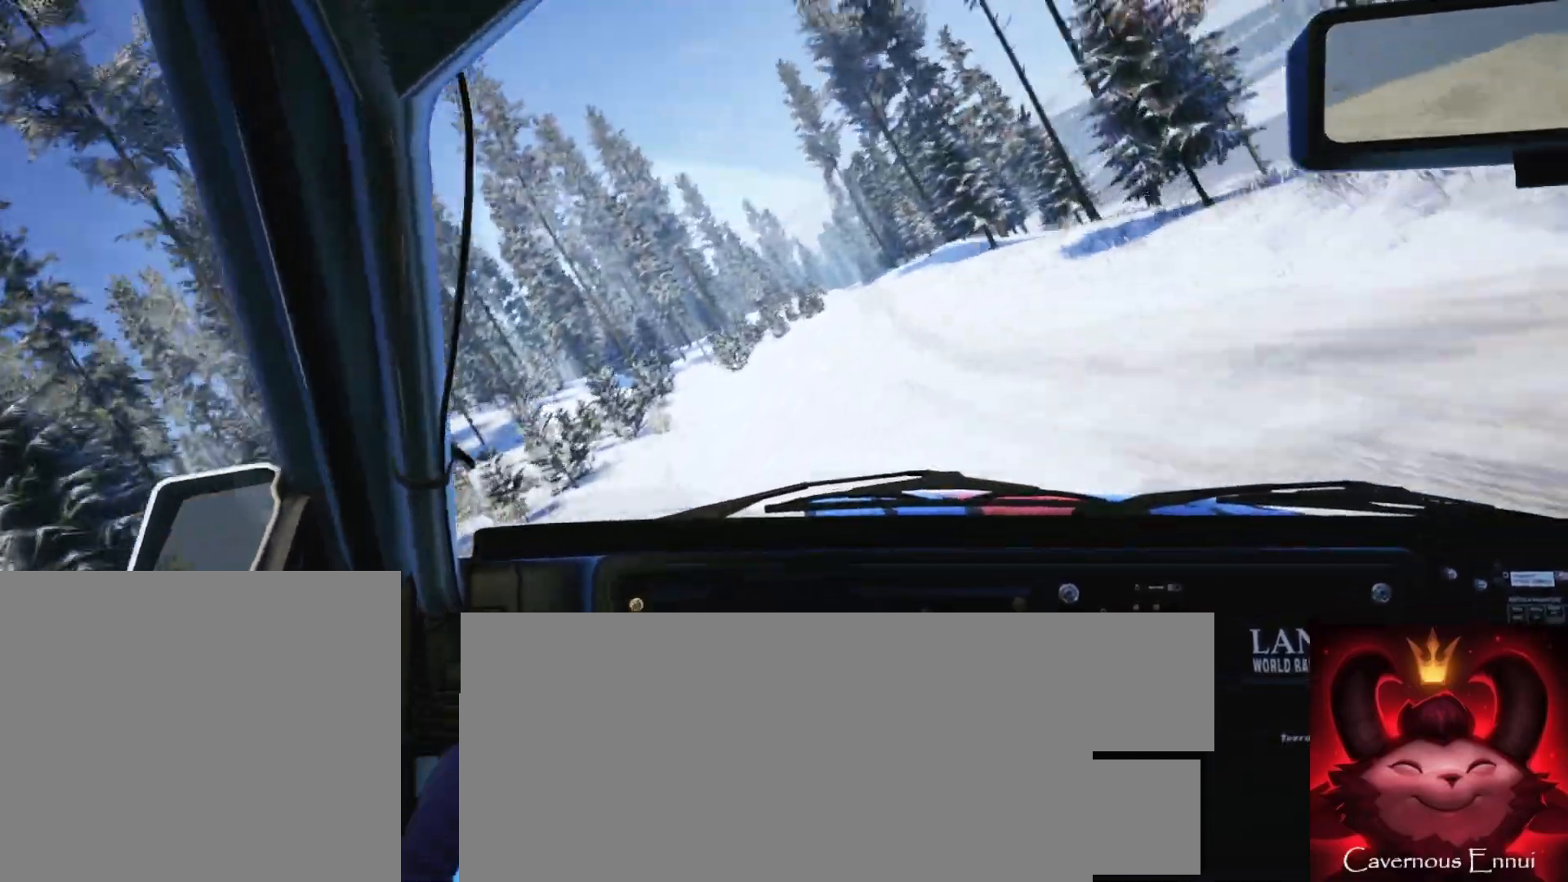
{"buttons": [], "left_stick": "right", "right_stick": "center", "events": [[17, "L1", "up"], [67, "left_stick", "center"], [183, "left_stick", "right"]]}
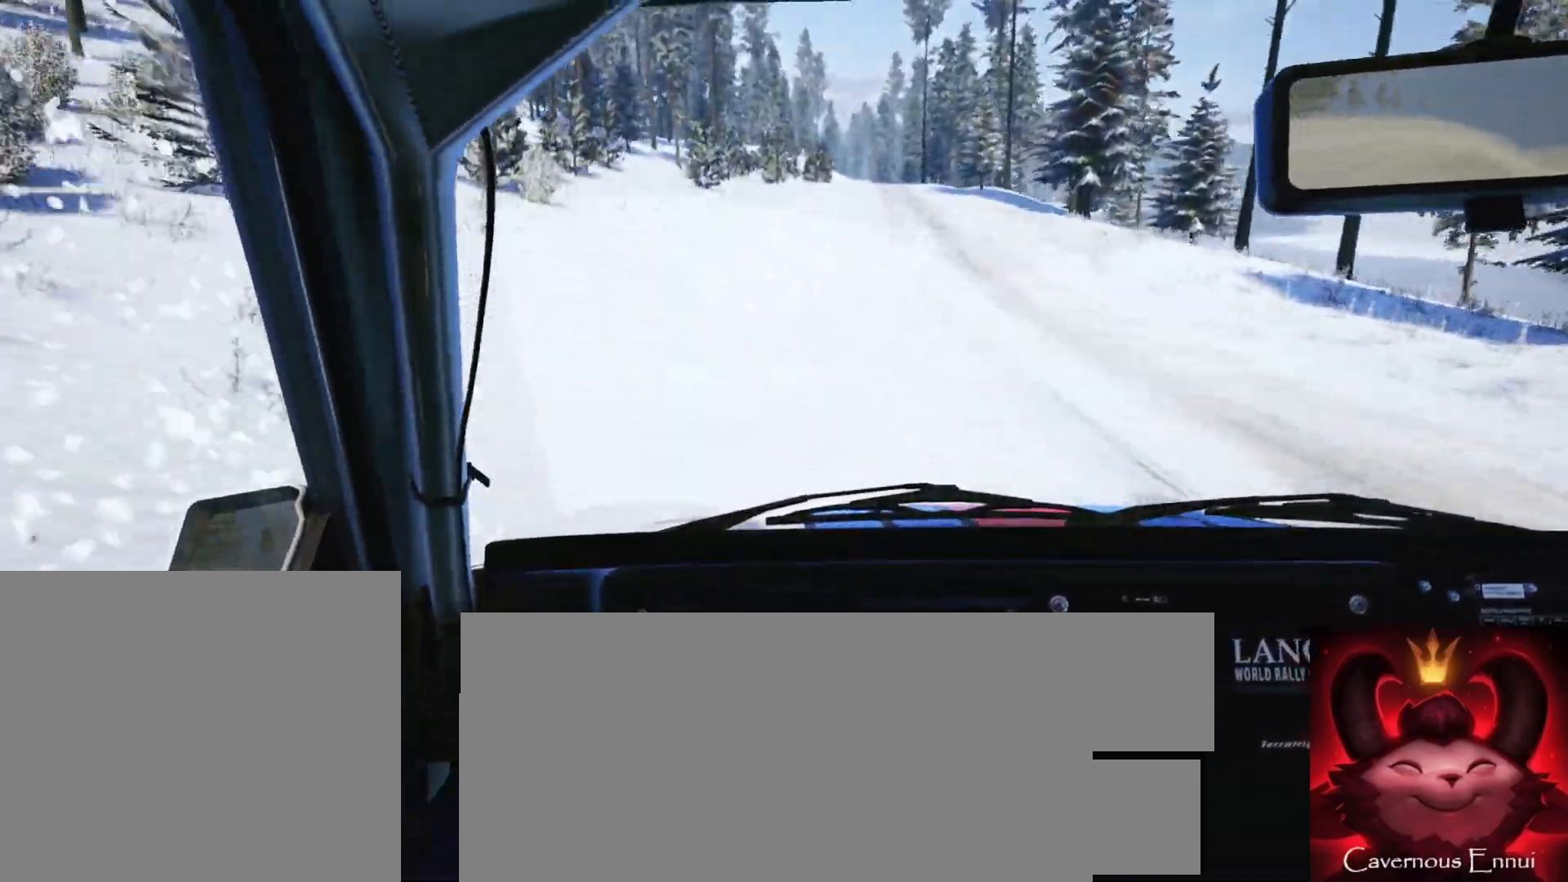
{"buttons": ["L1"], "left_stick": "center", "right_stick": "center", "events": [[17, "left_stick", "center"], [100, "left_stick", "right"], [433, "L1", "down"], [450, "left_stick", "center"]]}
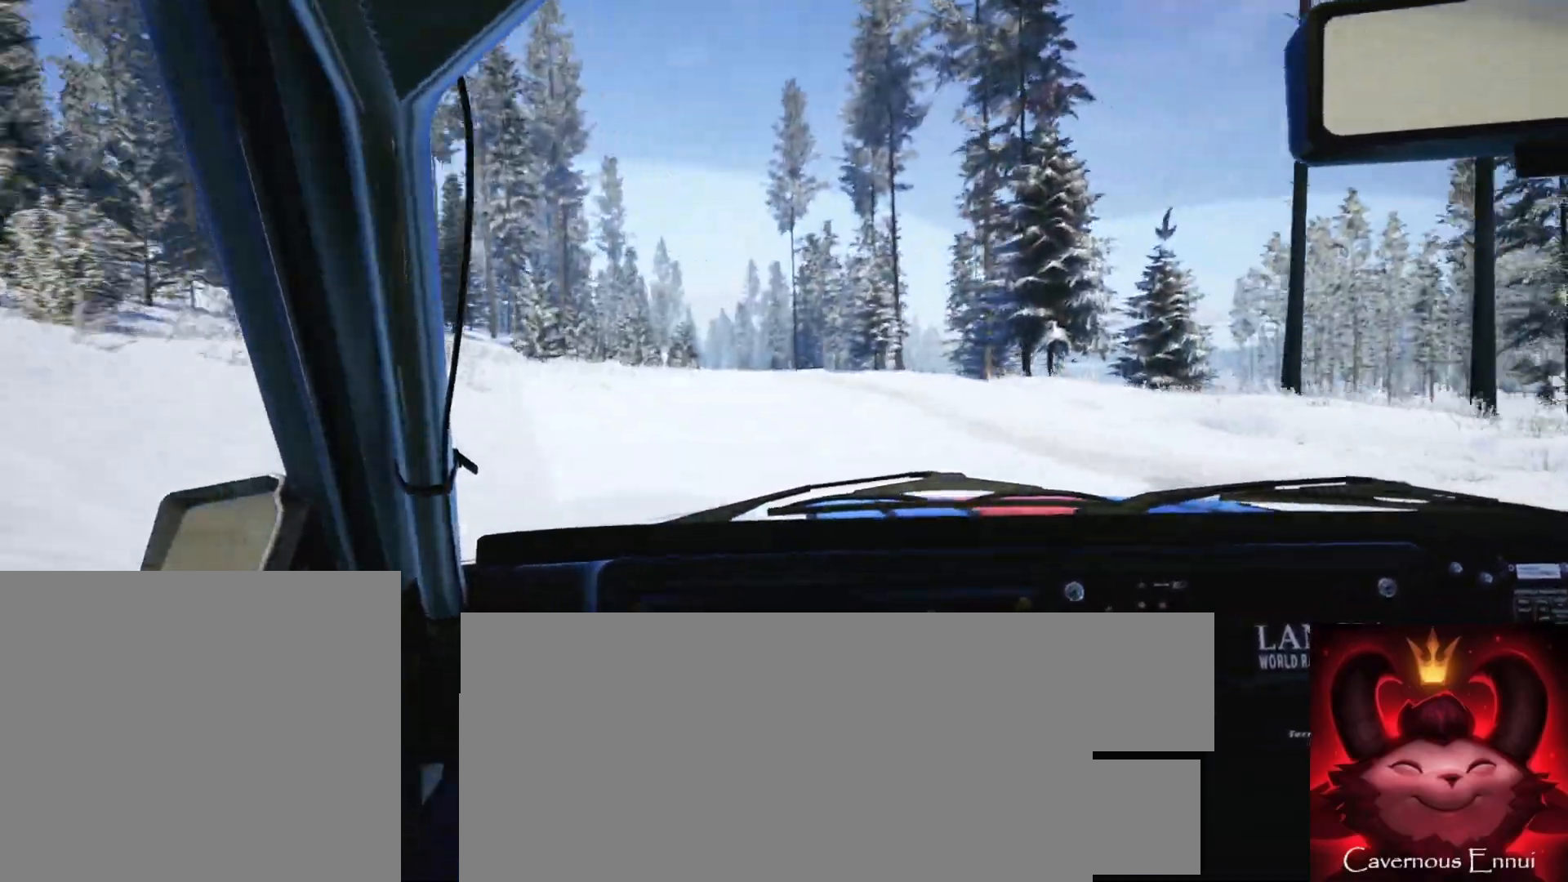
{"buttons": [], "left_stick": "down-left", "right_stick": "up", "events": [[33, "L1", "up"], [217, "left_stick", "down-left"], [233, "right_stick", "up"]]}
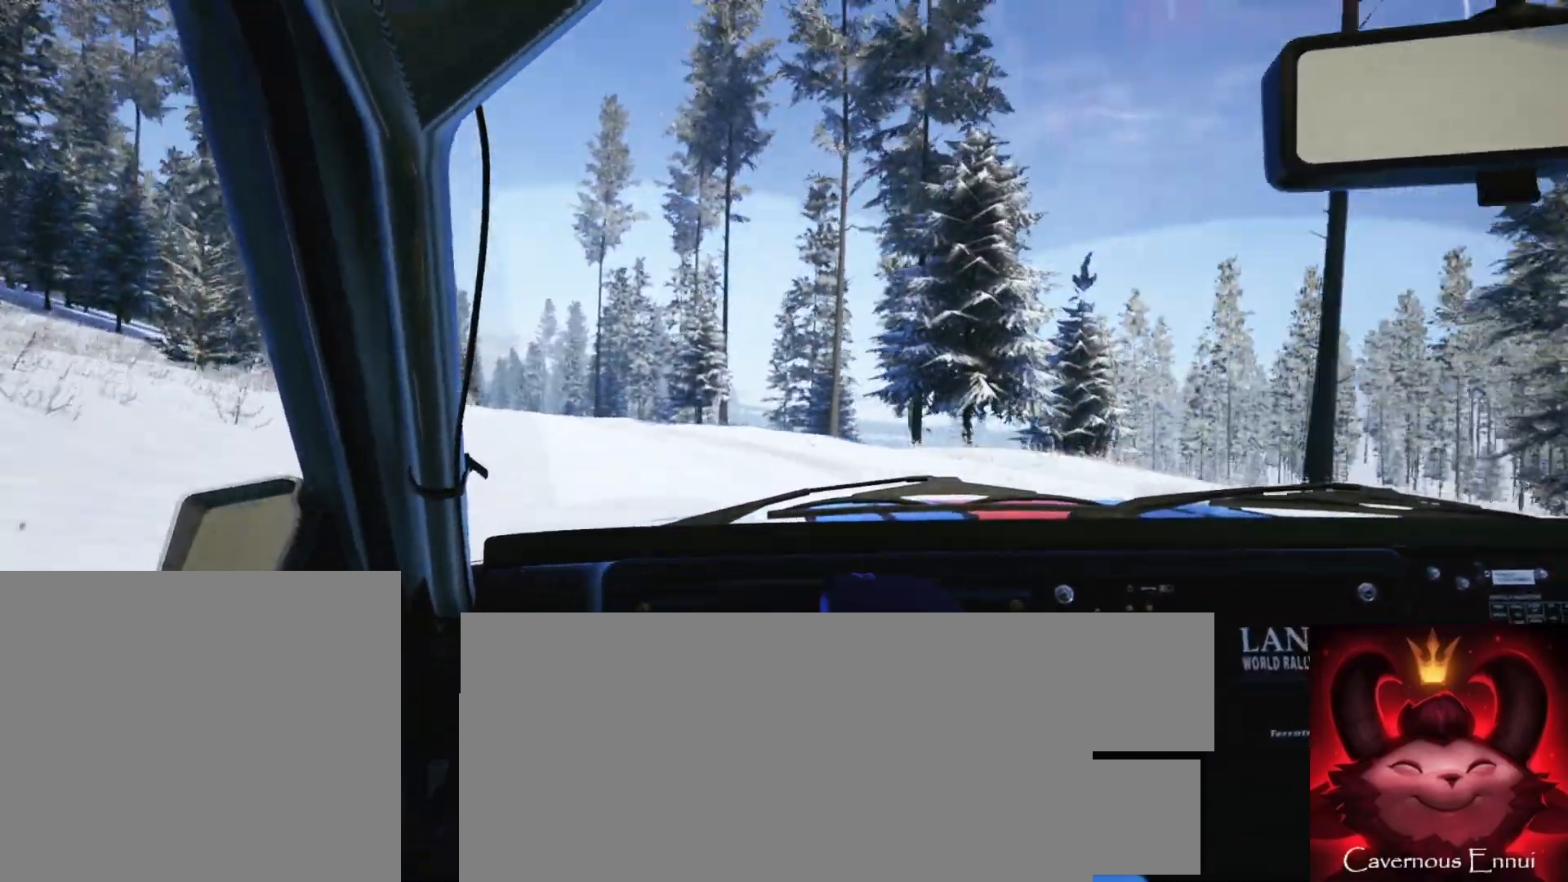
{"buttons": [], "left_stick": "right", "right_stick": "up", "events": [[150, "left_stick", "center"], [350, "left_stick", "right"]]}
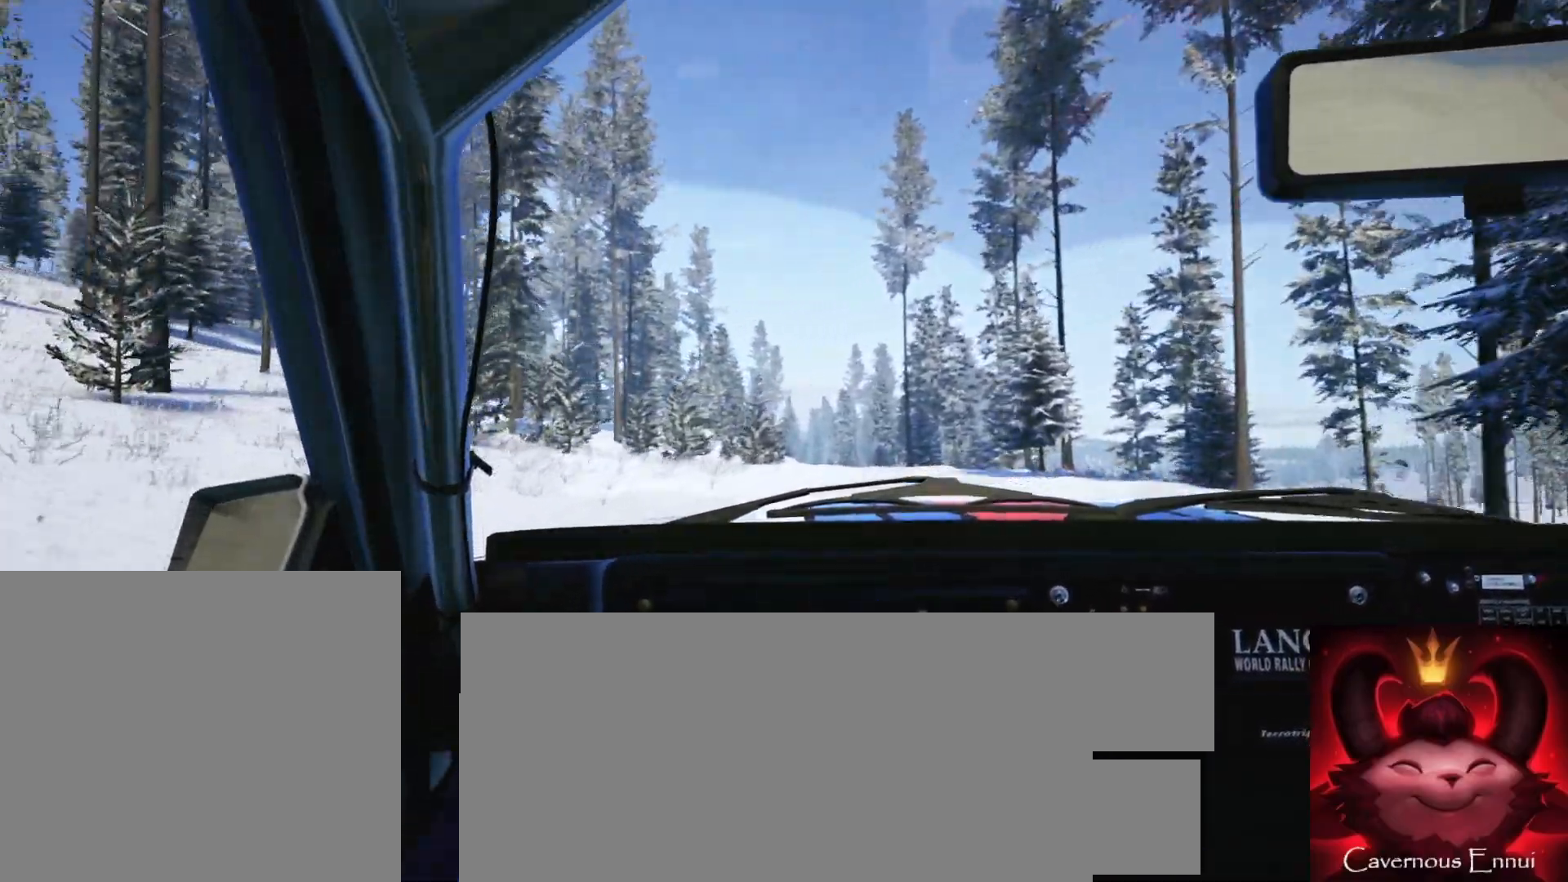
{"buttons": [], "left_stick": "center", "right_stick": "up", "events": [[117, "left_stick", "center"], [283, "left_stick", "right"], [400, "left_stick", "center"]]}
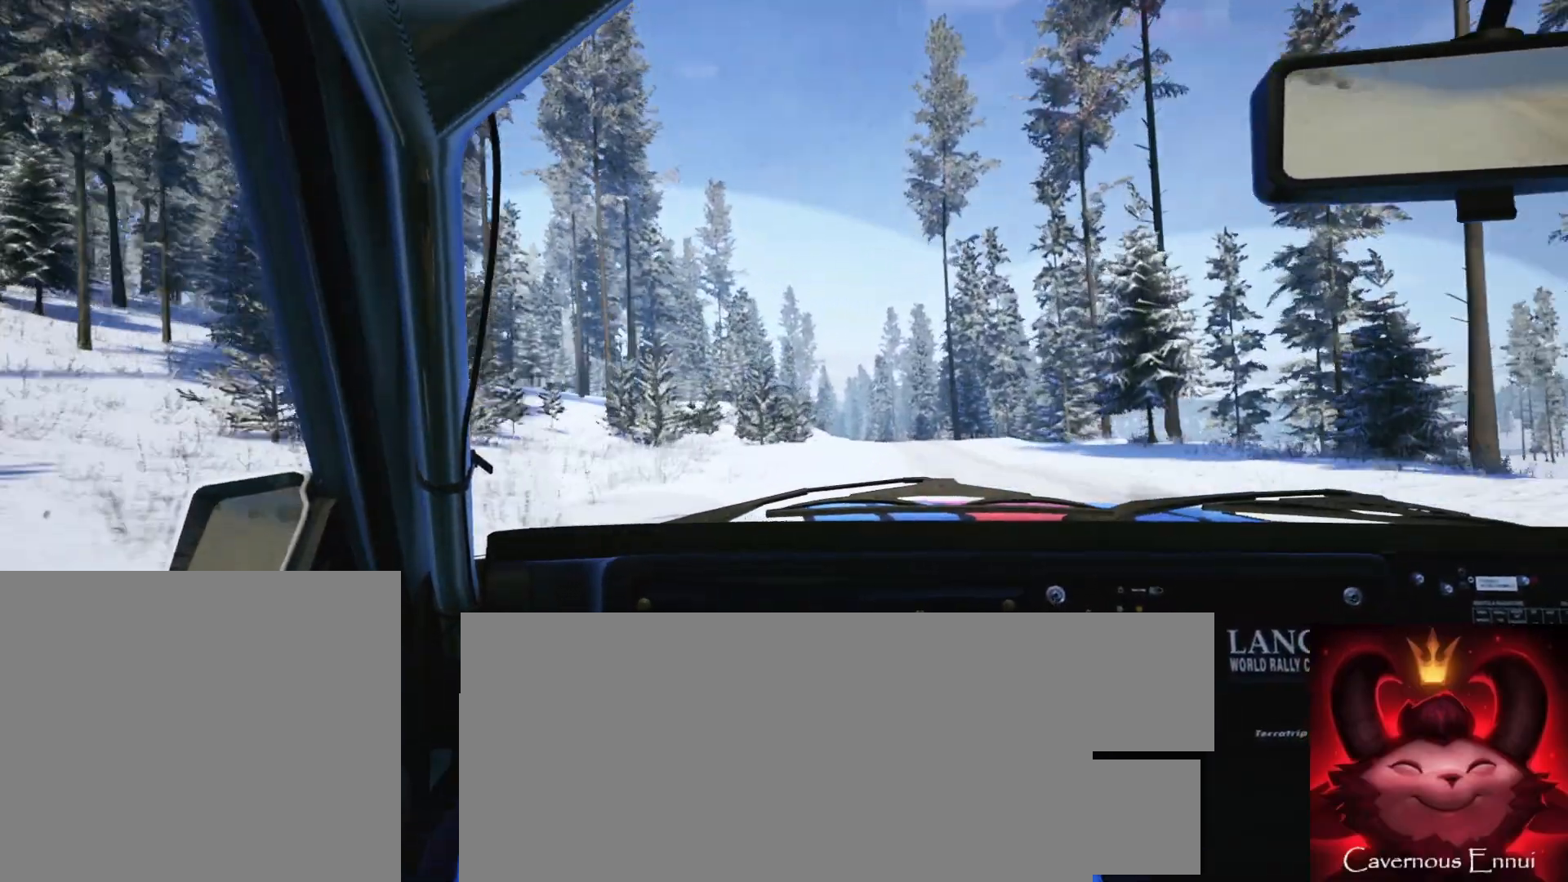
{"buttons": [], "left_stick": "left", "right_stick": "up", "events": [[167, "left_stick", "right"], [500, "left_stick", "left"]]}
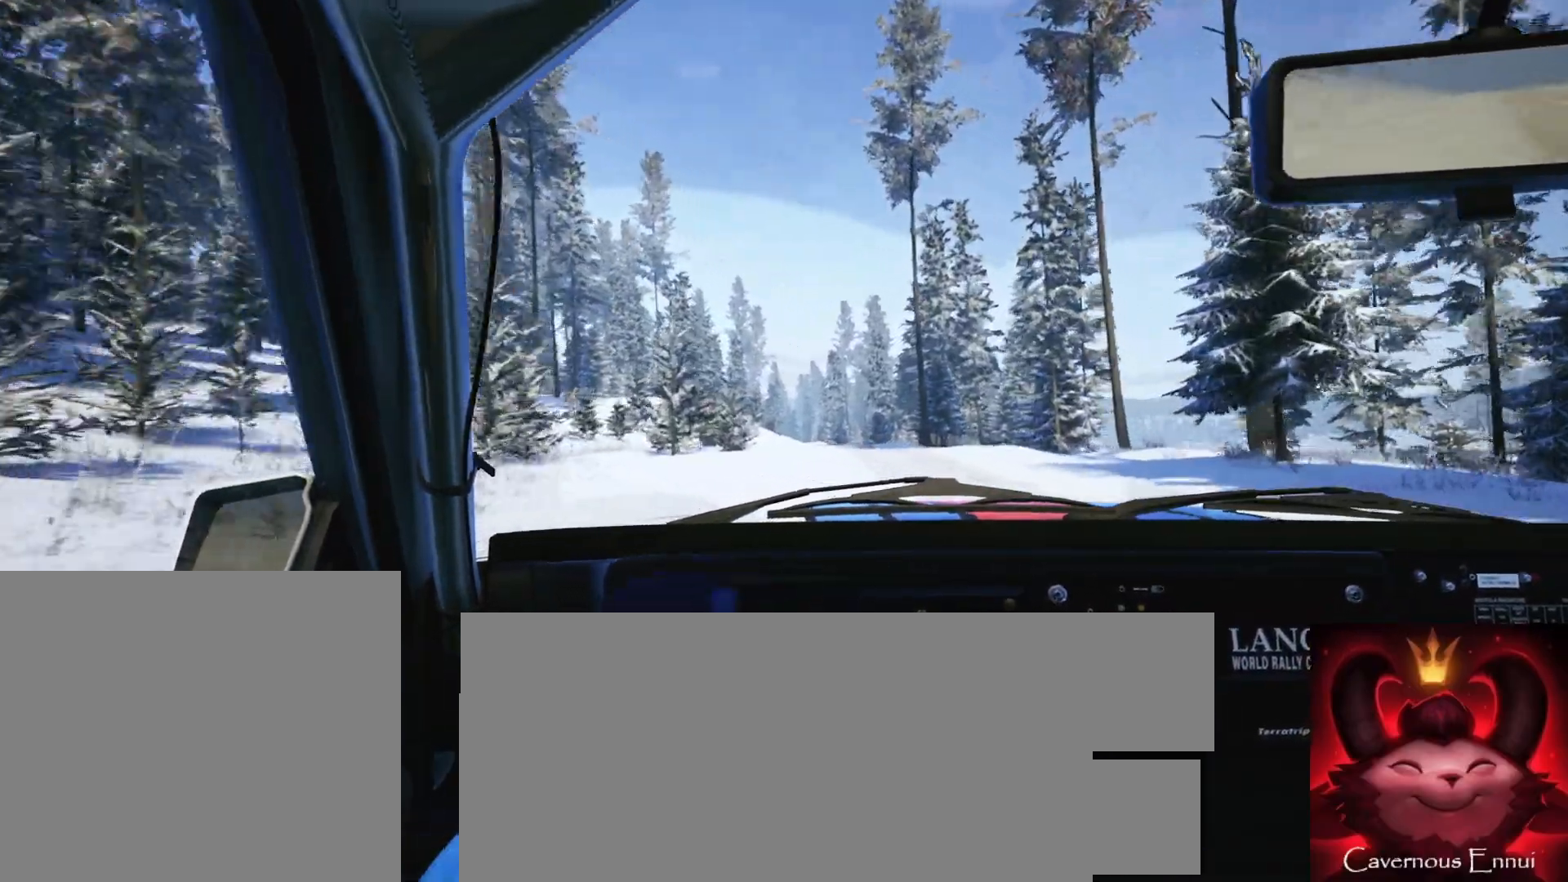
{"buttons": [], "left_stick": "center", "right_stick": "up", "events": [[17, "left_stick", "center"], [200, "left_stick", "down-left"], [400, "left_stick", "center"]]}
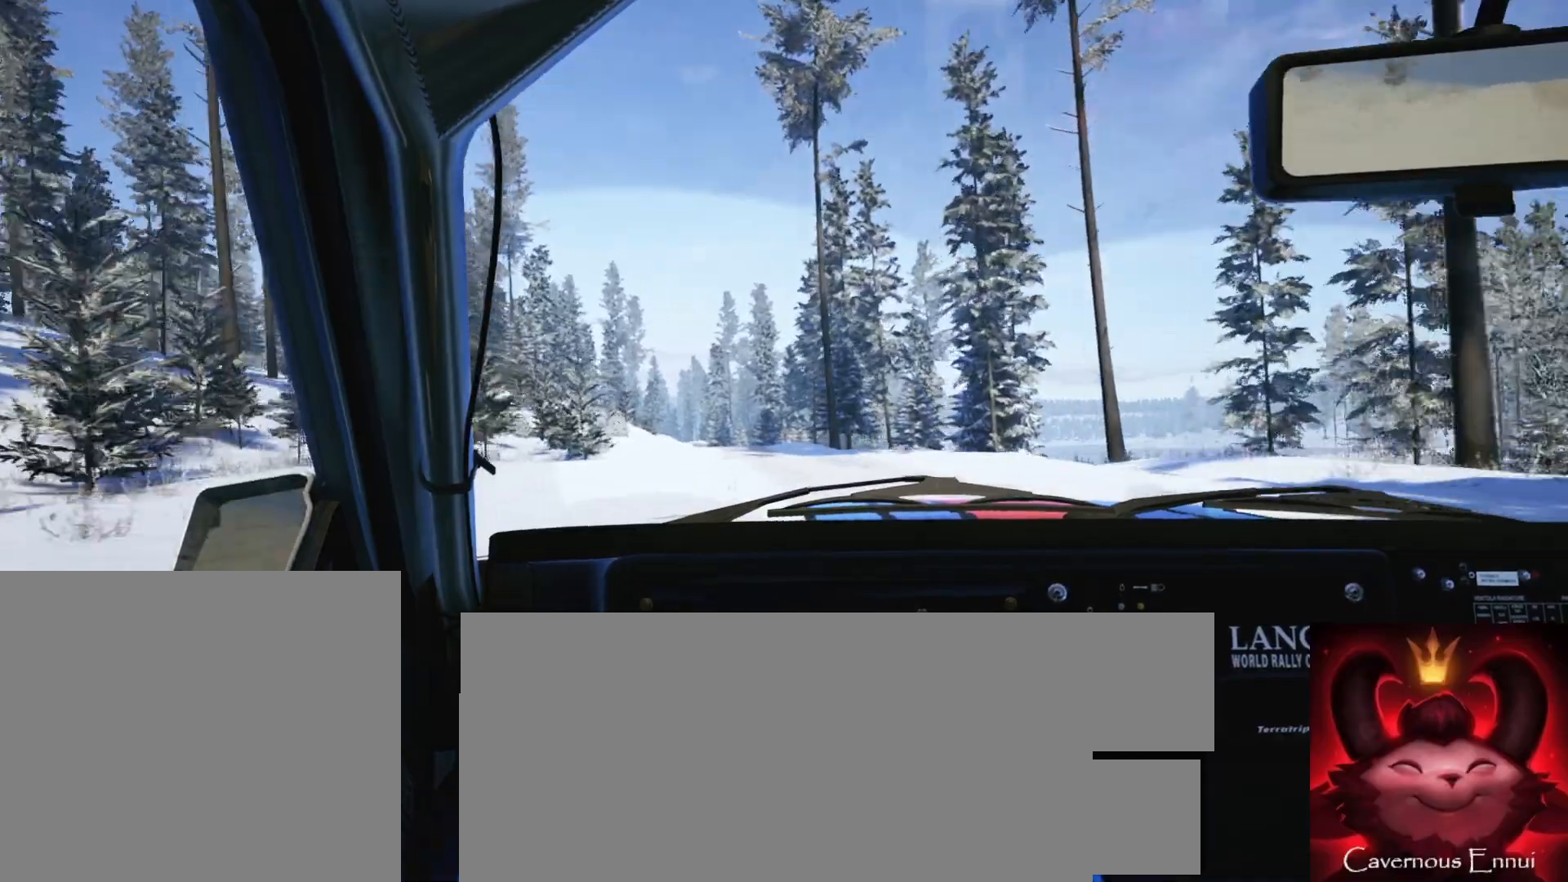
{"buttons": [], "left_stick": "center", "right_stick": "up", "events": [[267, "left_stick", "right"], [450, "left_stick", "center"]]}
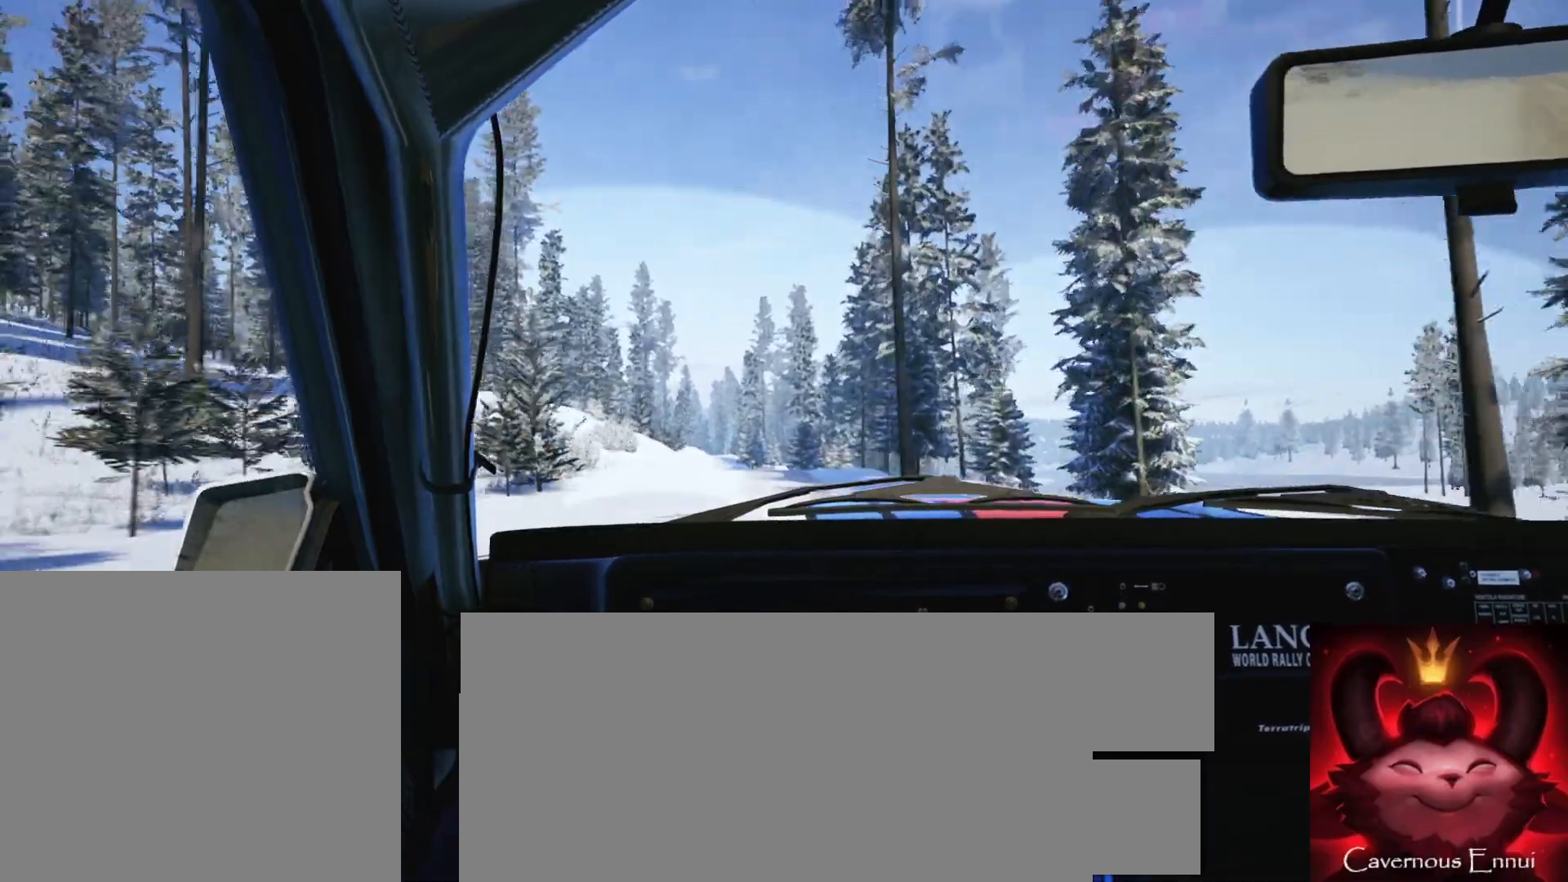
{"buttons": [], "left_stick": "center", "right_stick": "up", "events": [[133, "left_stick", "left"], [500, "left_stick", "center"]]}
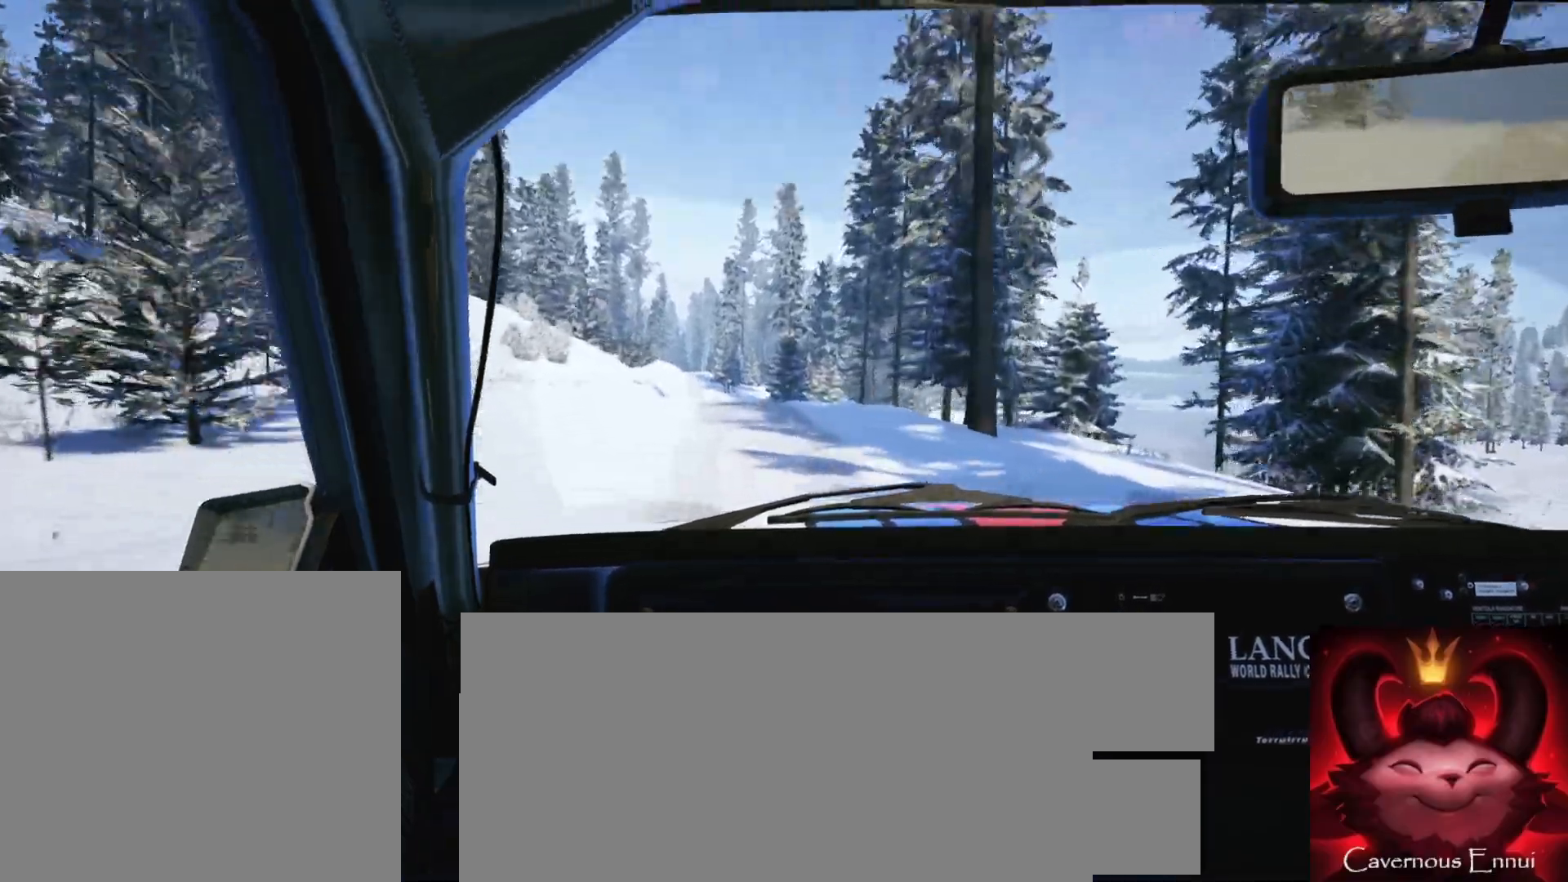
{"buttons": [], "left_stick": "right", "right_stick": "up", "events": [[83, "left_stick", "left"], [217, "left_stick", "center"], [417, "left_stick", "right"]]}
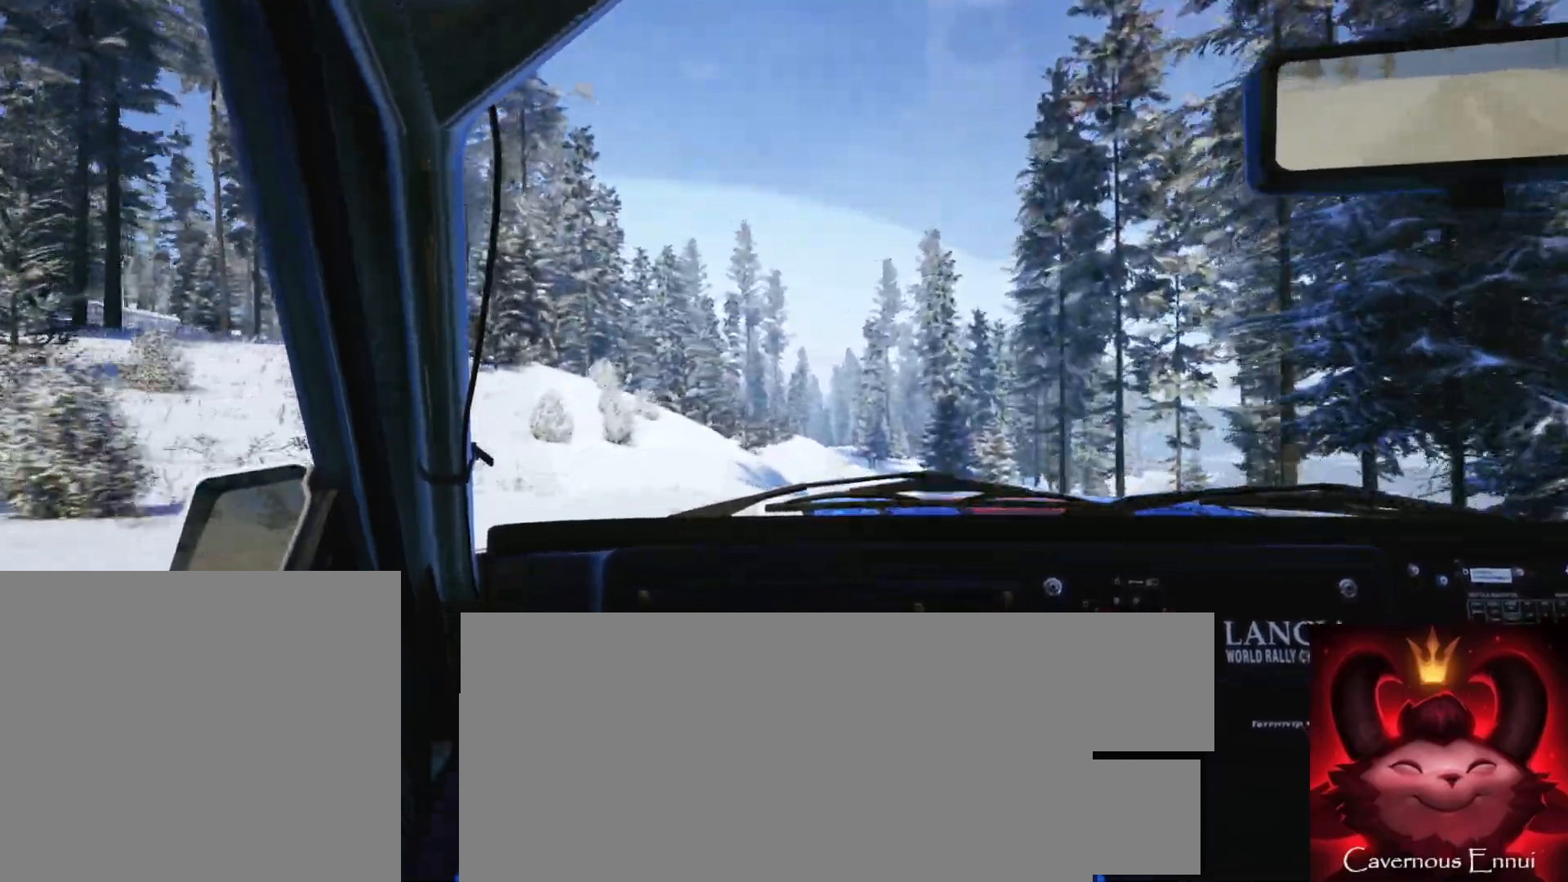
{"buttons": [], "left_stick": "center", "right_stick": "up", "events": [[117, "left_stick", "center"]]}
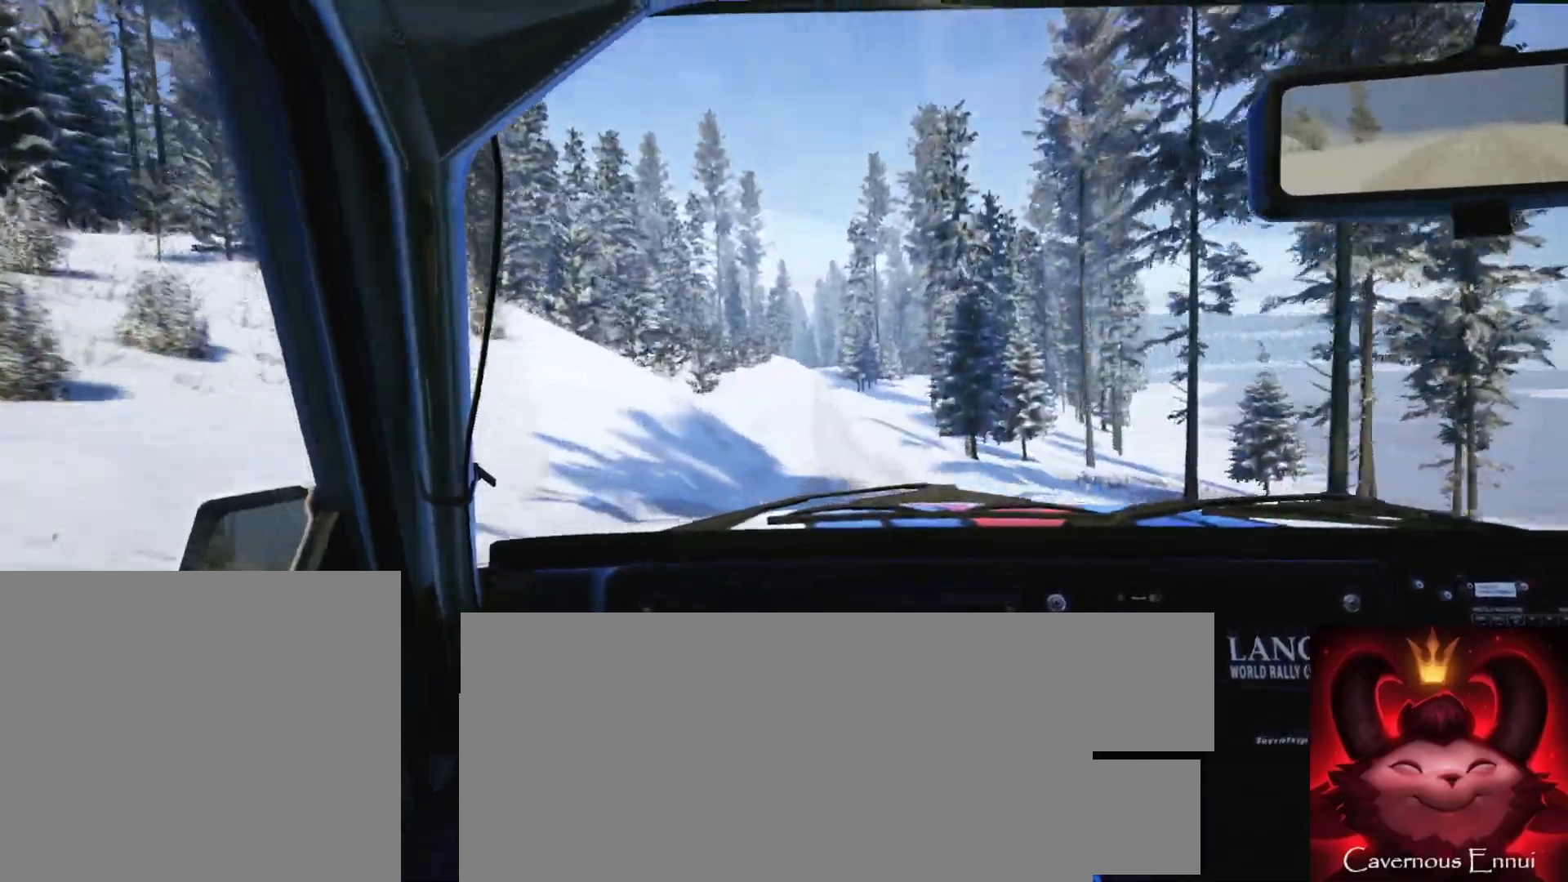
{"buttons": [], "left_stick": "left", "right_stick": "up", "events": [[17, "R1", "down"], [33, "left_stick", "right"], [100, "R1", "up"], [250, "left_stick", "center"], [483, "left_stick", "left"]]}
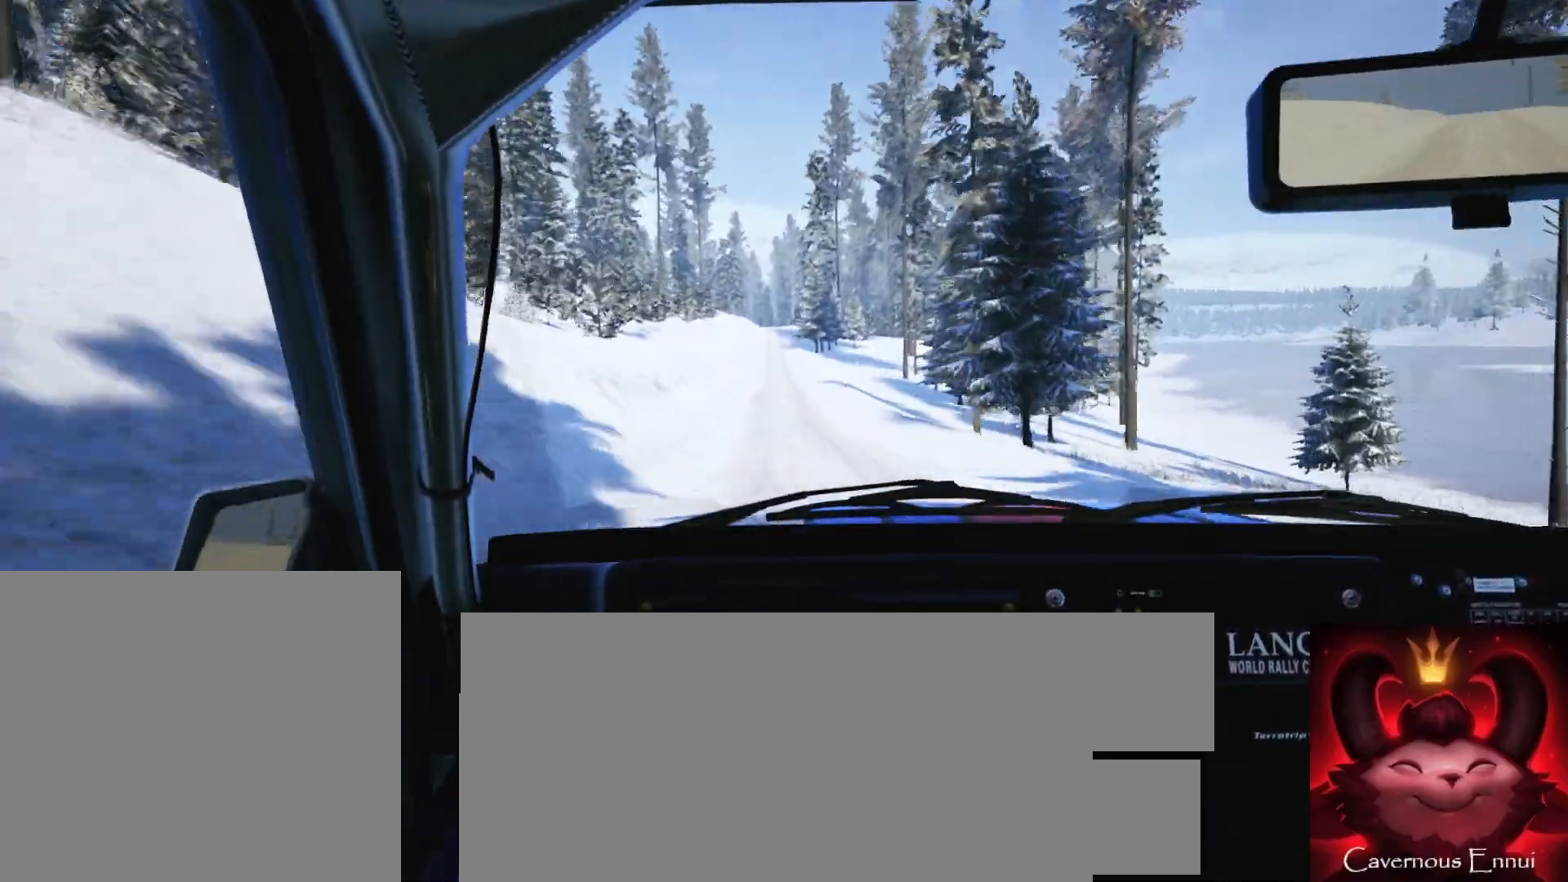
{"buttons": [], "left_stick": "center", "right_stick": "up", "events": [[150, "left_stick", "center"], [367, "left_stick", "left"], [467, "left_stick", "center"]]}
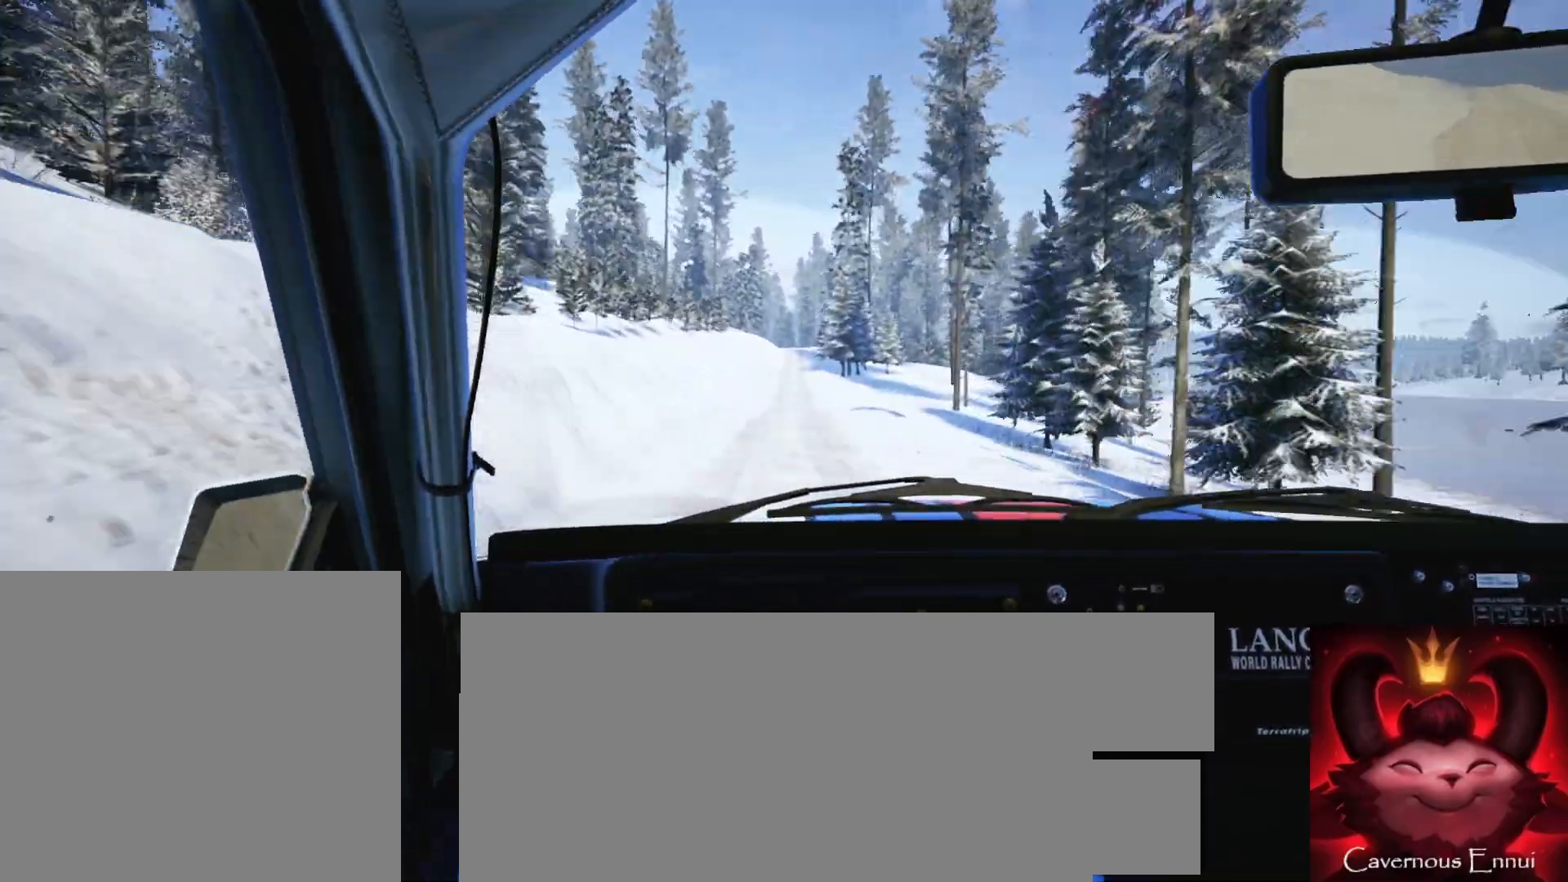
{"buttons": [], "left_stick": "center", "right_stick": "up", "events": [[283, "left_stick", "right"], [450, "left_stick", "center"]]}
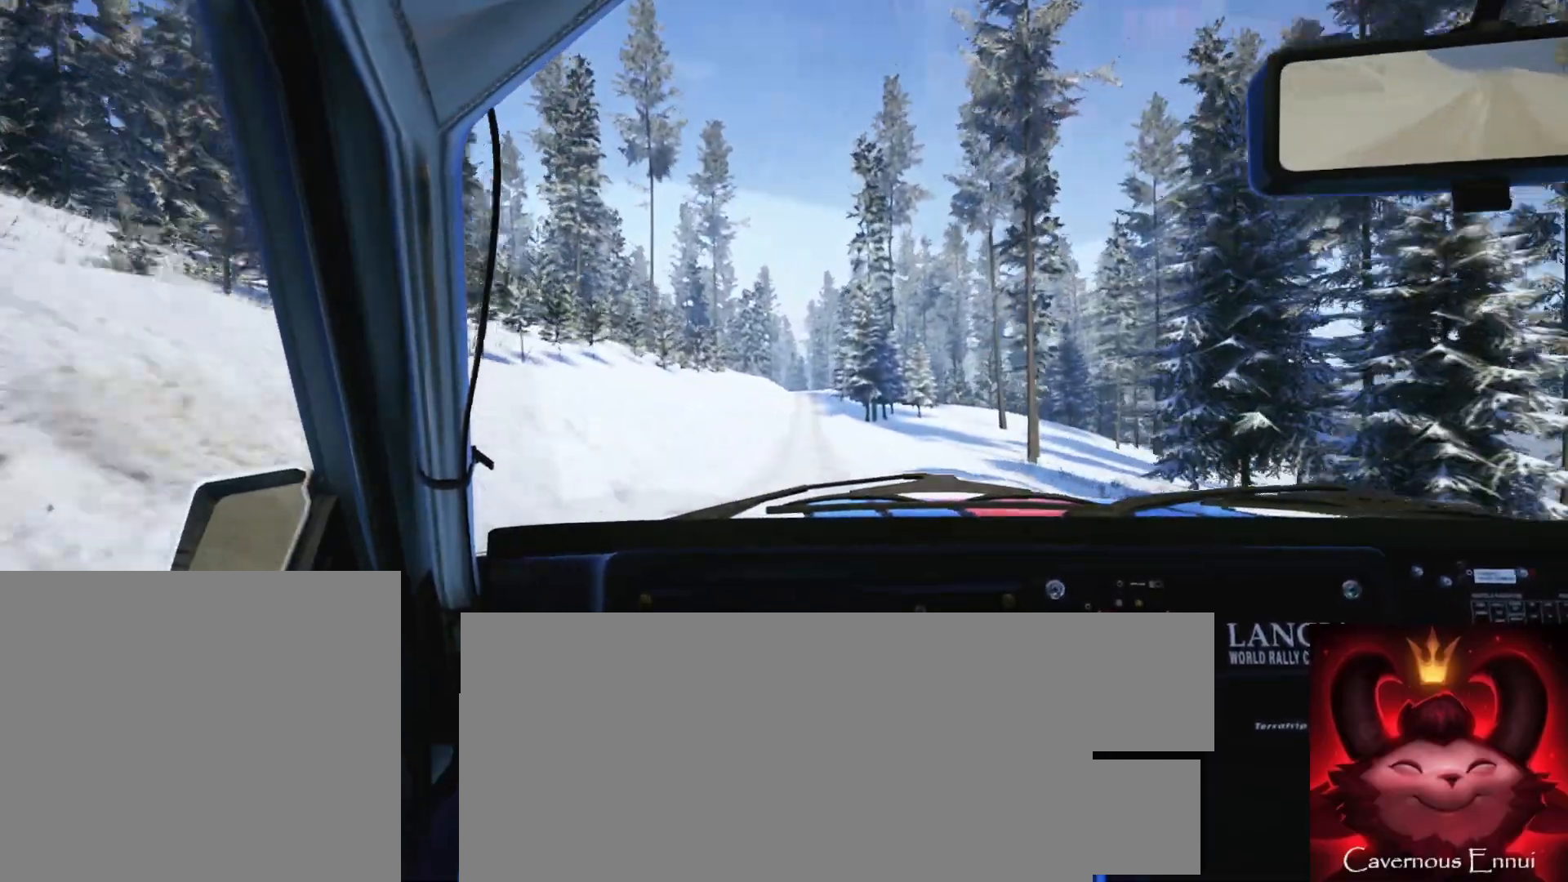
{"buttons": [], "left_stick": "center", "right_stick": "up", "events": [[383, "left_stick", "left"], [483, "left_stick", "center"]]}
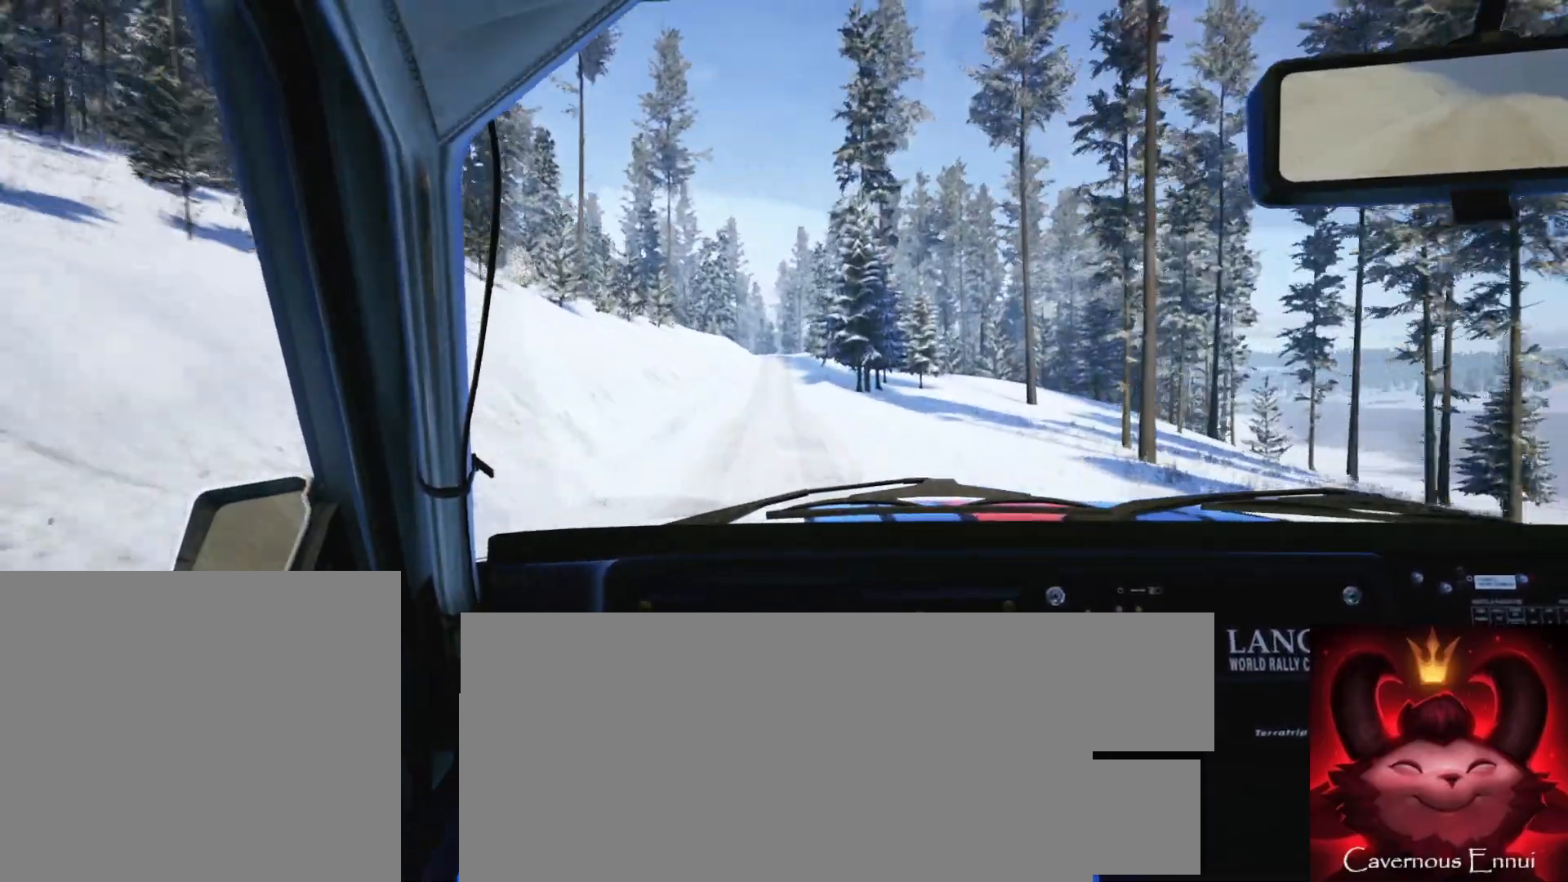
{"buttons": [], "left_stick": "center", "right_stick": "up", "events": []}
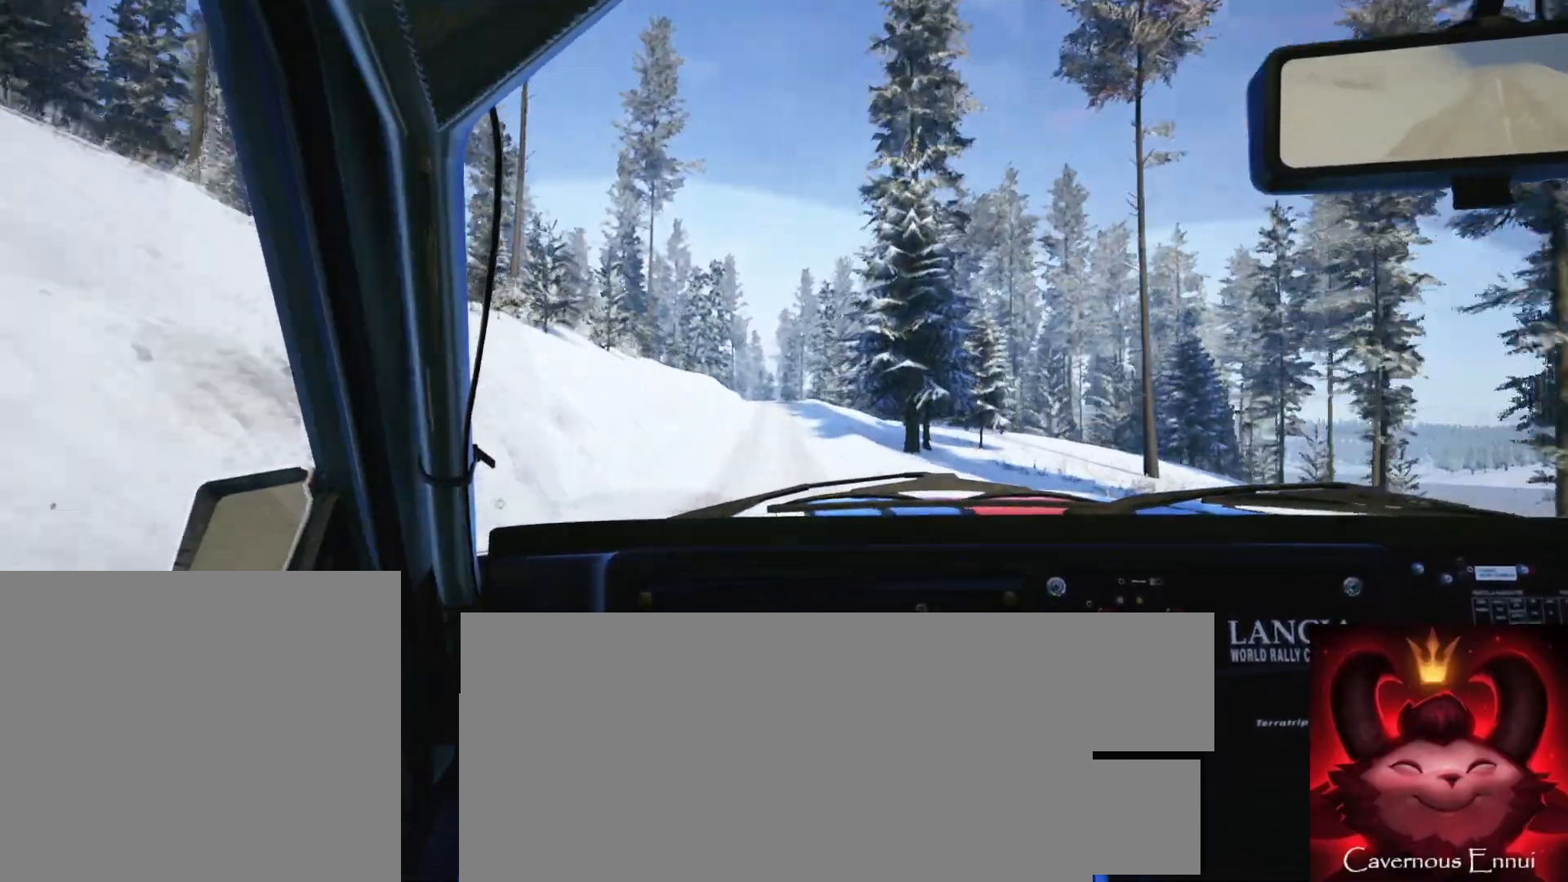
{"buttons": ["R1"], "left_stick": "center", "right_stick": "up", "events": [[183, "left_stick", "down-left"], [300, "left_stick", "center"], [467, "R1", "down"]]}
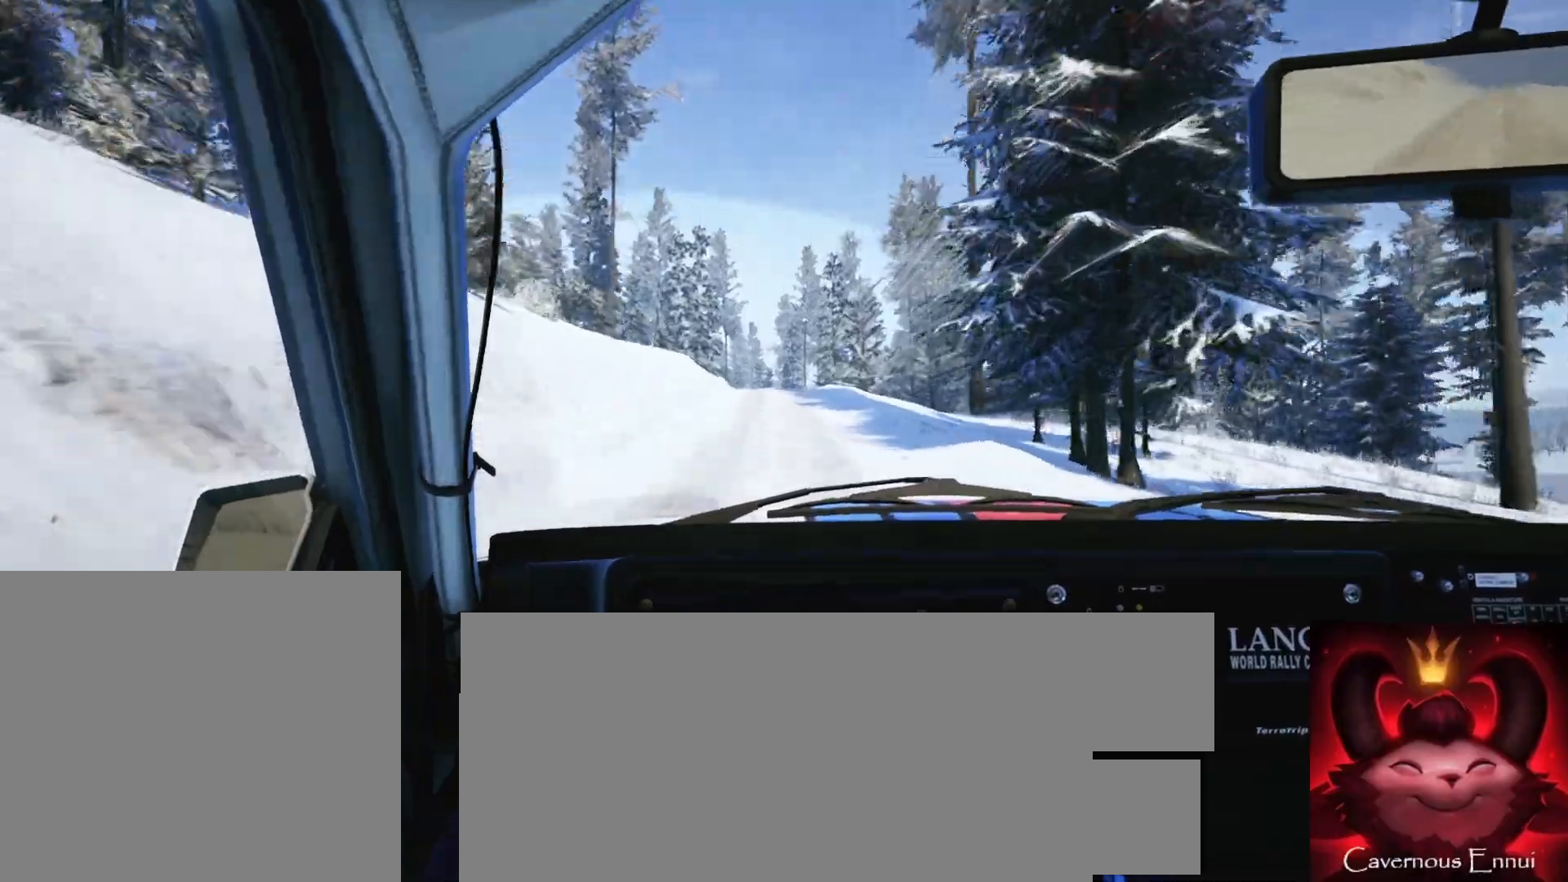
{"buttons": [], "left_stick": "center", "right_stick": "up", "events": [[83, "R1", "up"], [200, "left_stick", "down-left"], [300, "left_stick", "center"]]}
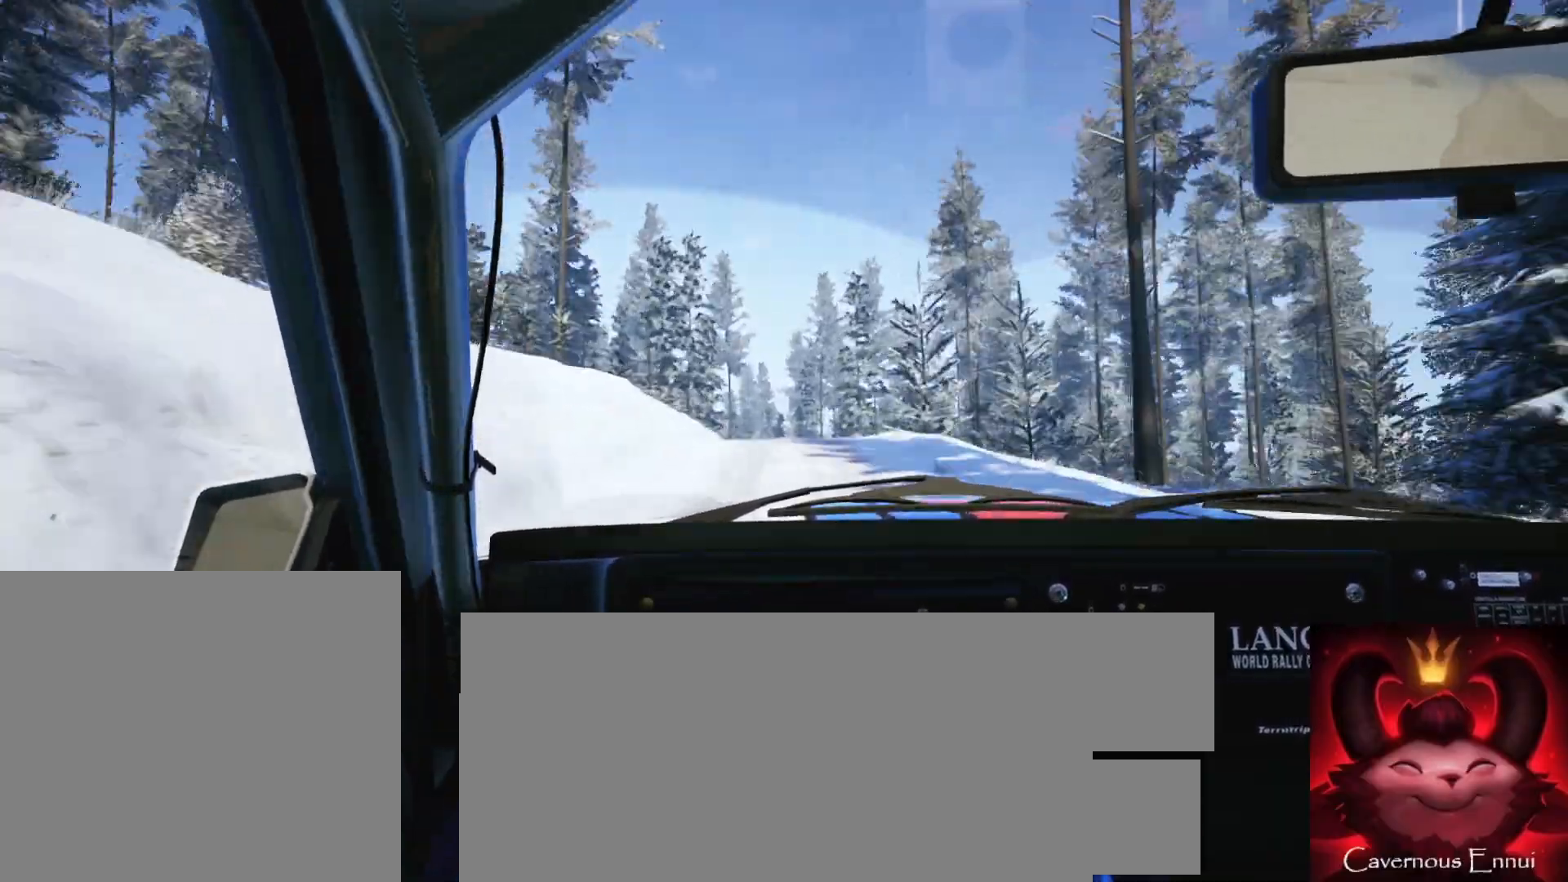
{"buttons": [], "left_stick": "center", "right_stick": "center", "events": [[17, "left_stick", "right"], [133, "left_stick", "center"], [133, "right_stick", "center"], [200, "L2", "down"], [450, "L2", "up"]]}
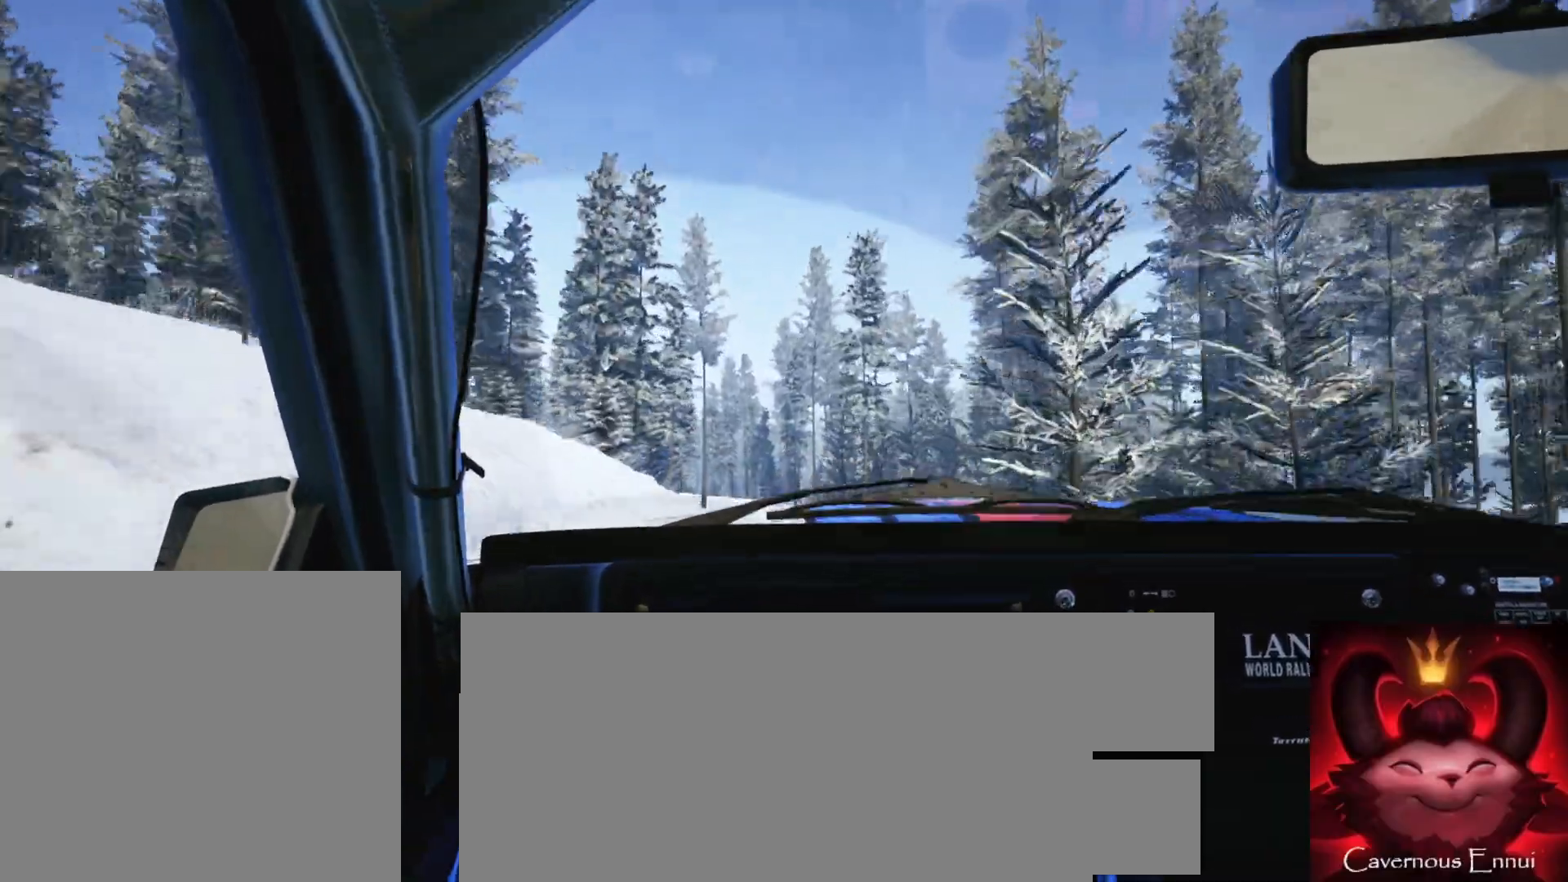
{"buttons": [], "left_stick": "down-left", "right_stick": "center", "events": [[67, "left_stick", "left"], [150, "right_stick", "up"], [200, "left_stick", "center"], [300, "right_stick", "center"], [450, "left_stick", "down-left"]]}
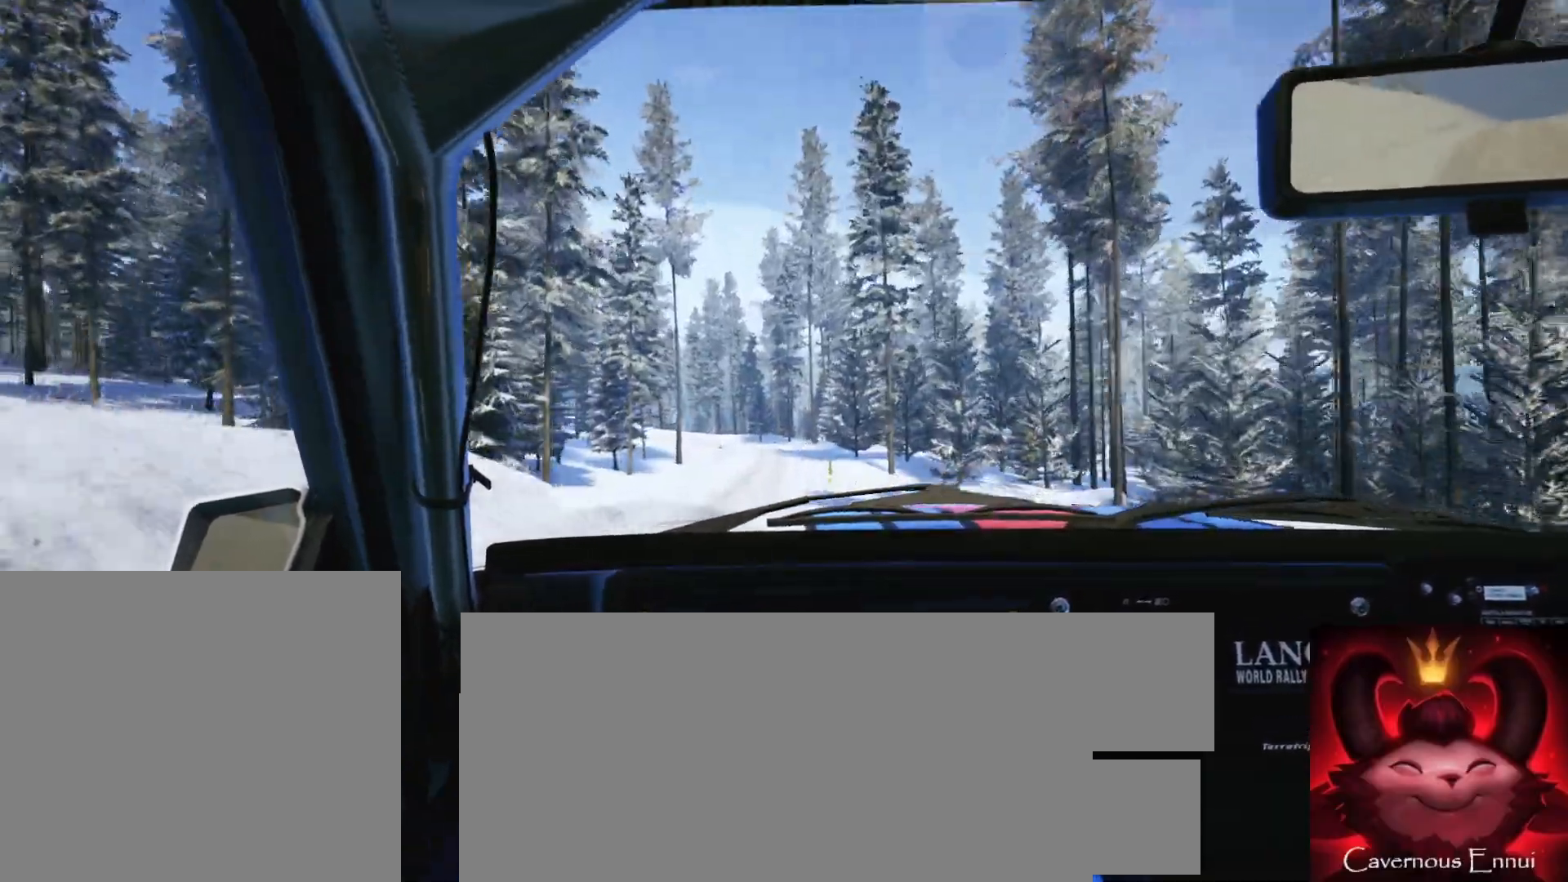
{"buttons": [], "left_stick": "center", "right_stick": "up", "events": [[67, "left_stick", "center"], [267, "left_stick", "right"], [300, "right_stick", "up"], [433, "left_stick", "center"]]}
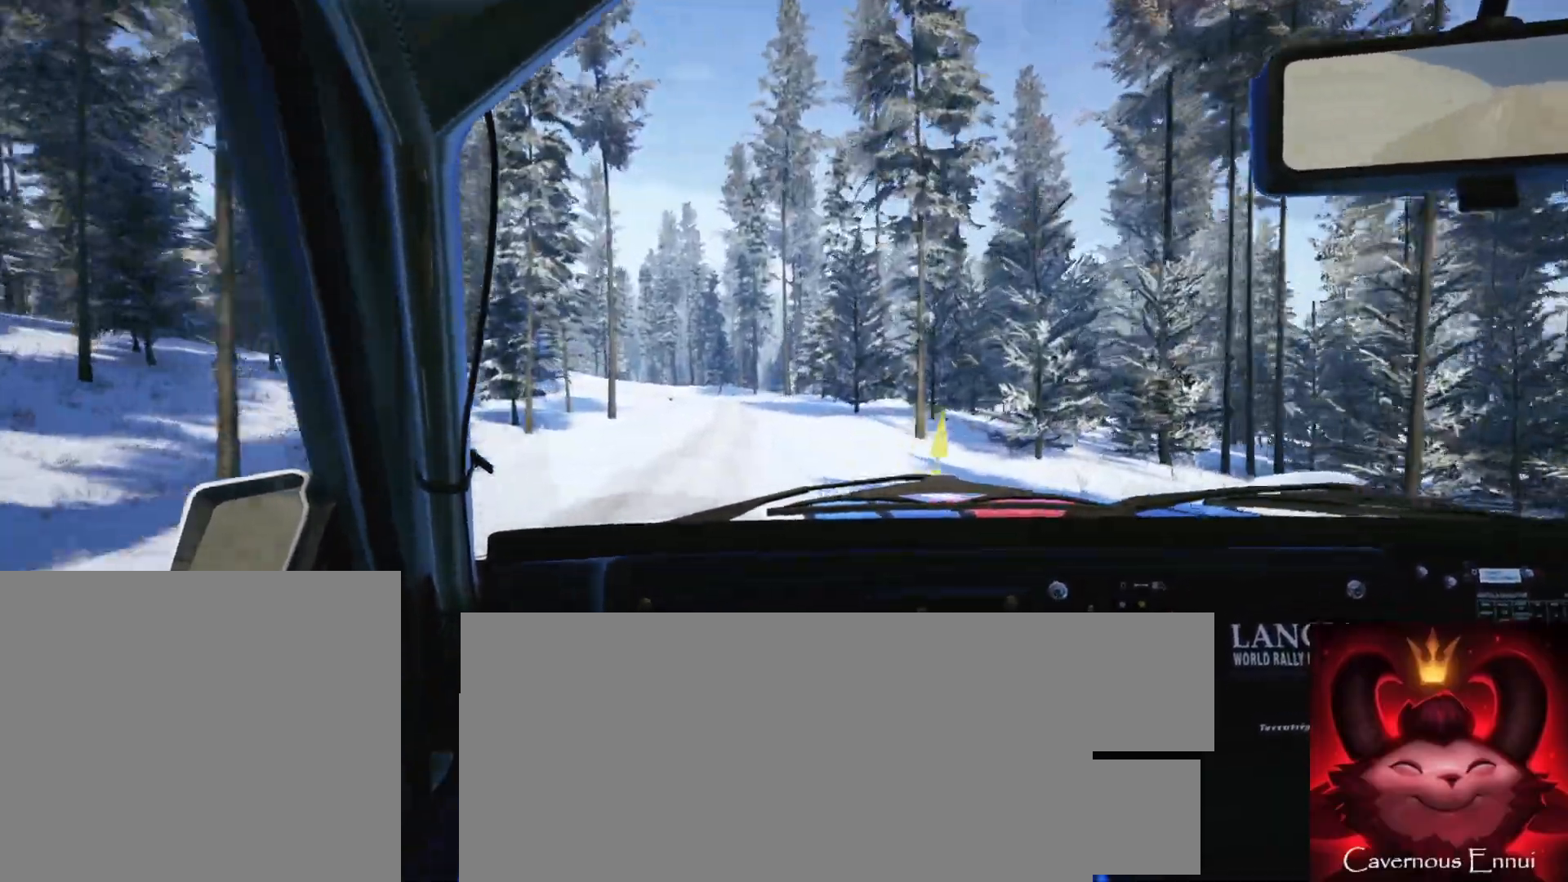
{"buttons": ["L2"], "left_stick": "left", "right_stick": "up", "events": [[50, "left_stick", "down-left"], [300, "left_stick", "center"], [383, "L2", "down"], [417, "left_stick", "left"]]}
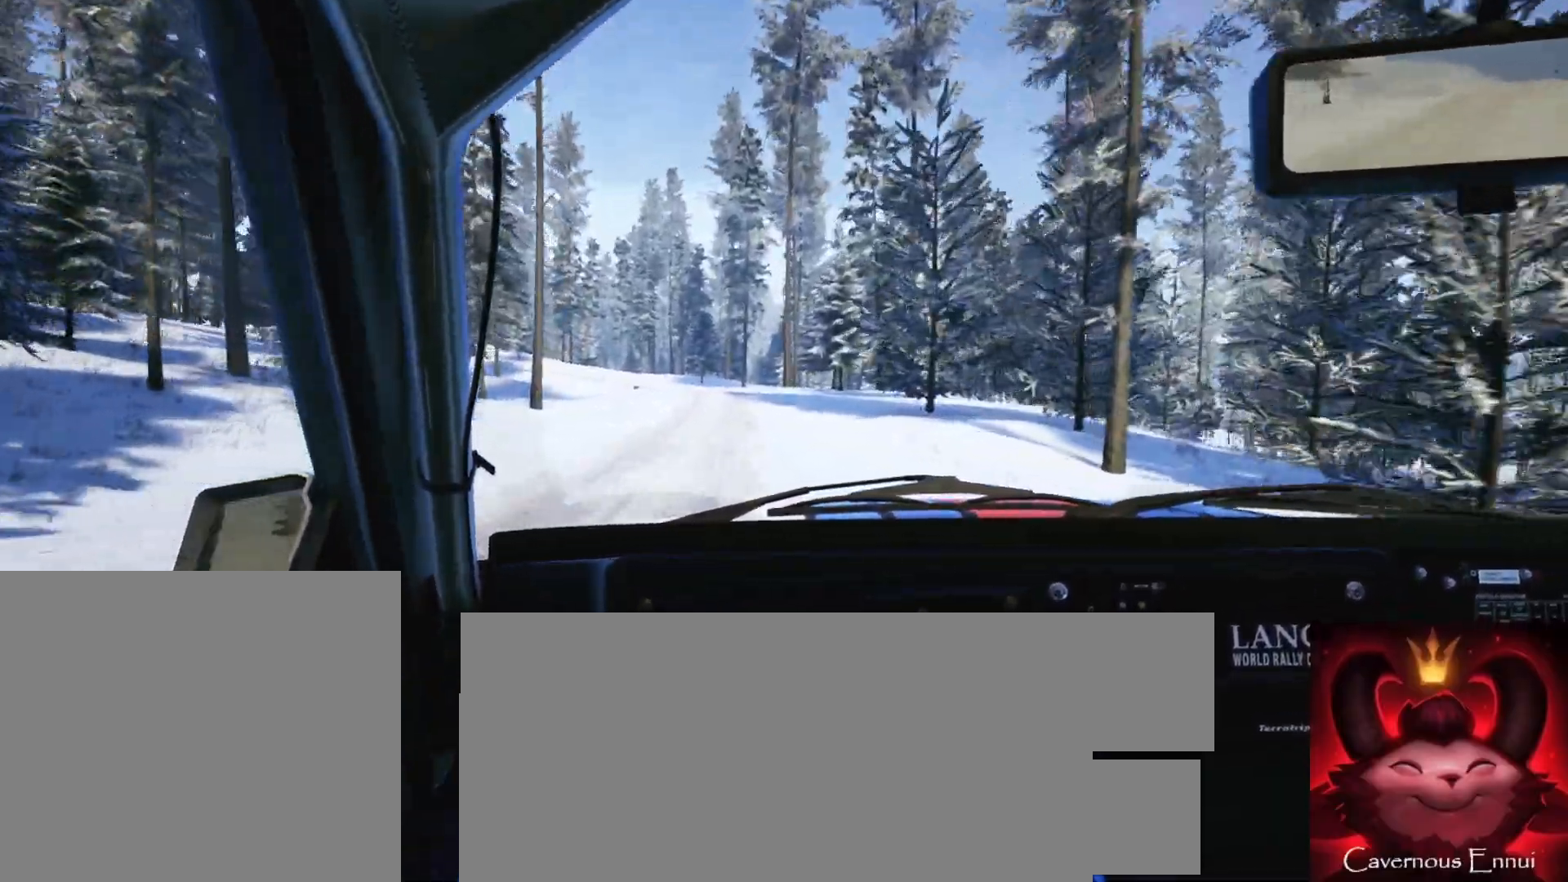
{"buttons": ["L2"], "left_stick": "left", "right_stick": "up", "events": [[17, "L1", "down"], [100, "L1", "up"], [117, "left_stick", "center"], [200, "L2", "up"], [300, "left_stick", "left"], [317, "L2", "down"]]}
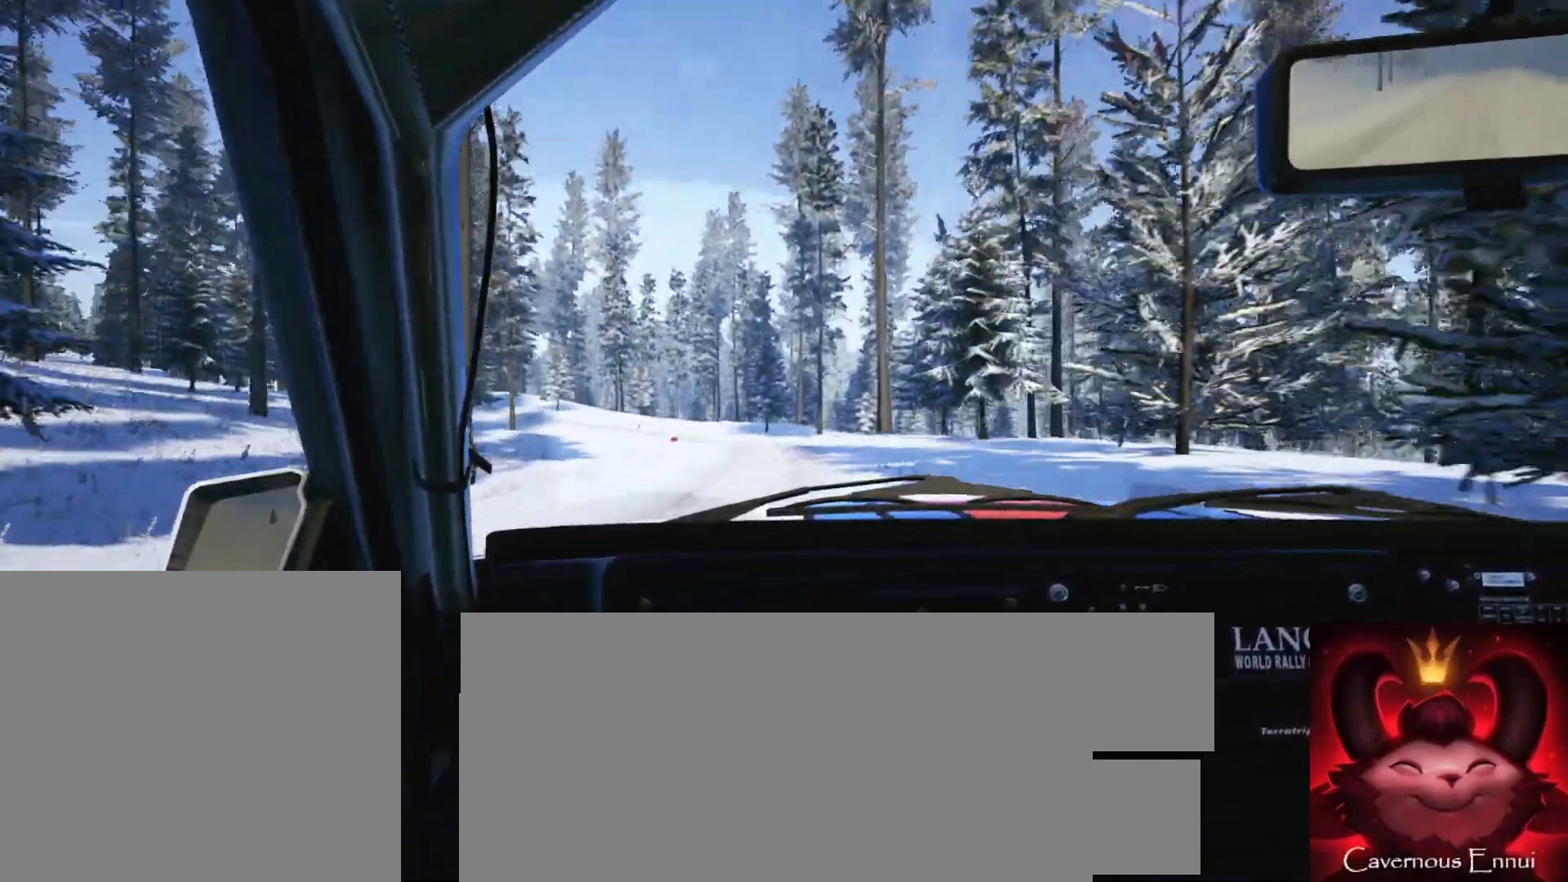
{"buttons": ["L2"], "left_stick": "left", "right_stick": "up", "events": [[50, "left_stick", "center"], [200, "left_stick", "left"], [333, "L1", "down"], [383, "left_stick", "center"], [417, "L1", "up"], [500, "left_stick", "left"]]}